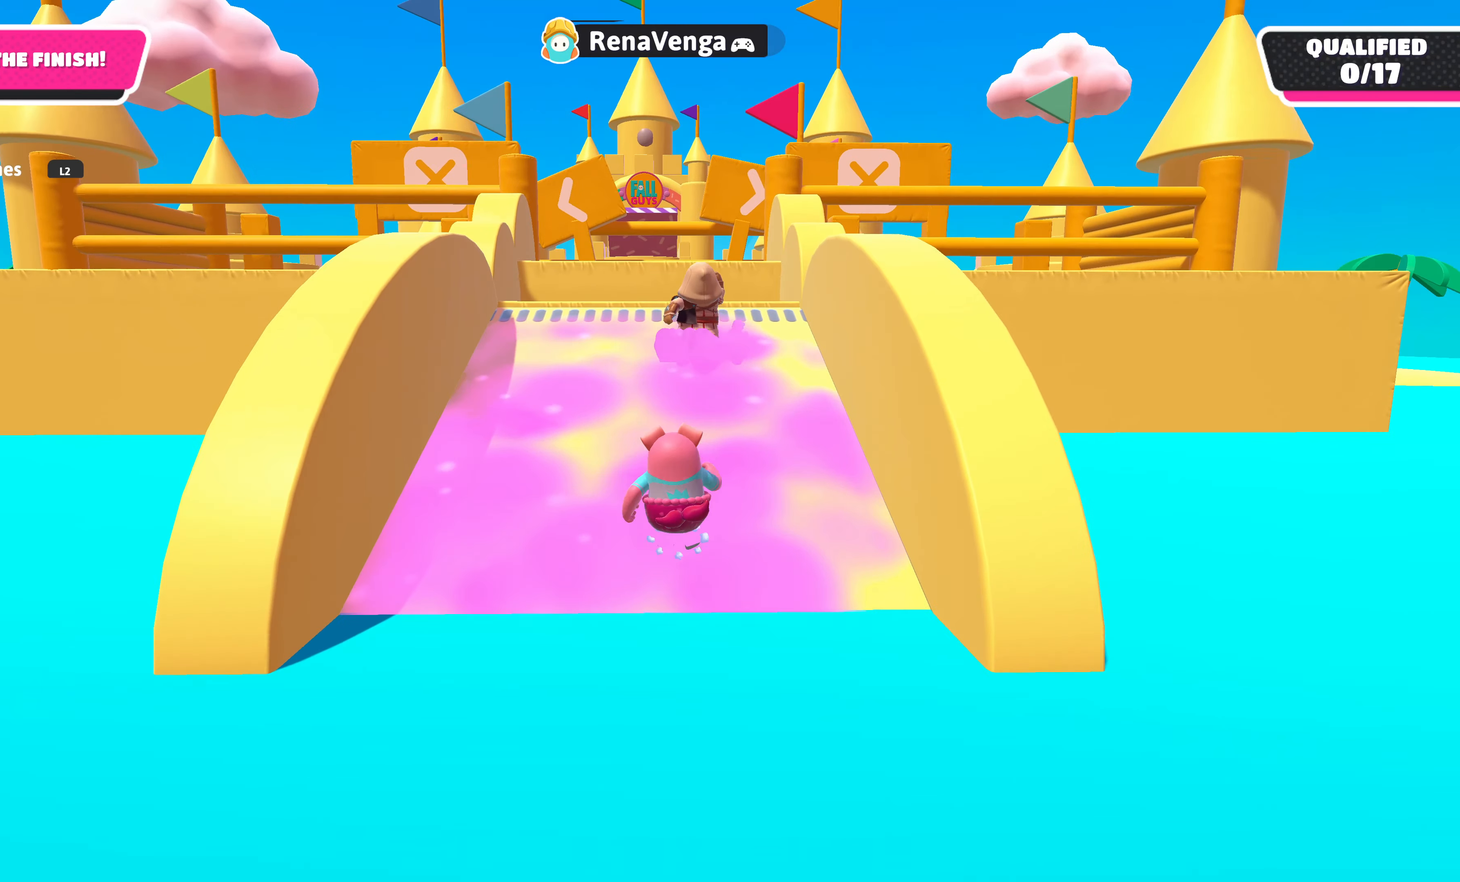
Gameplay with a controller (PlayStation layout); each line is a JSON object with the inputs held at the frame after it. "events" lists button and stick changes between this image and that frame as [ms after this image, input, new state], when the widget could be followed in between.
{"buttons": ["CROSS"], "left_stick": "up", "right_stick": "center", "events": [[467, "CROSS", "down"]]}
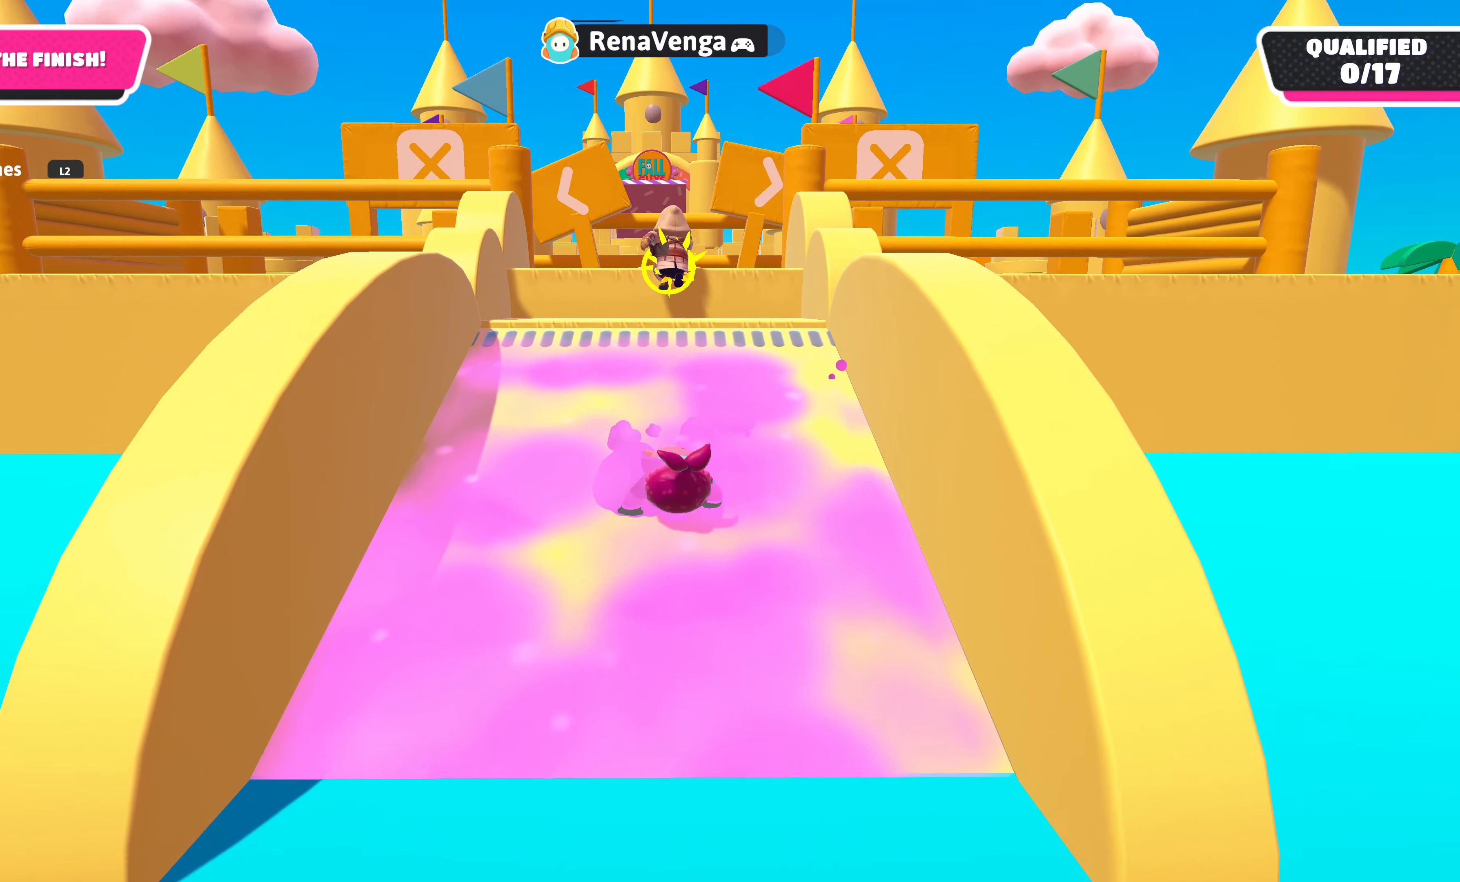
{"buttons": [], "left_stick": "up", "right_stick": "center", "events": [[100, "CROSS", "up"]]}
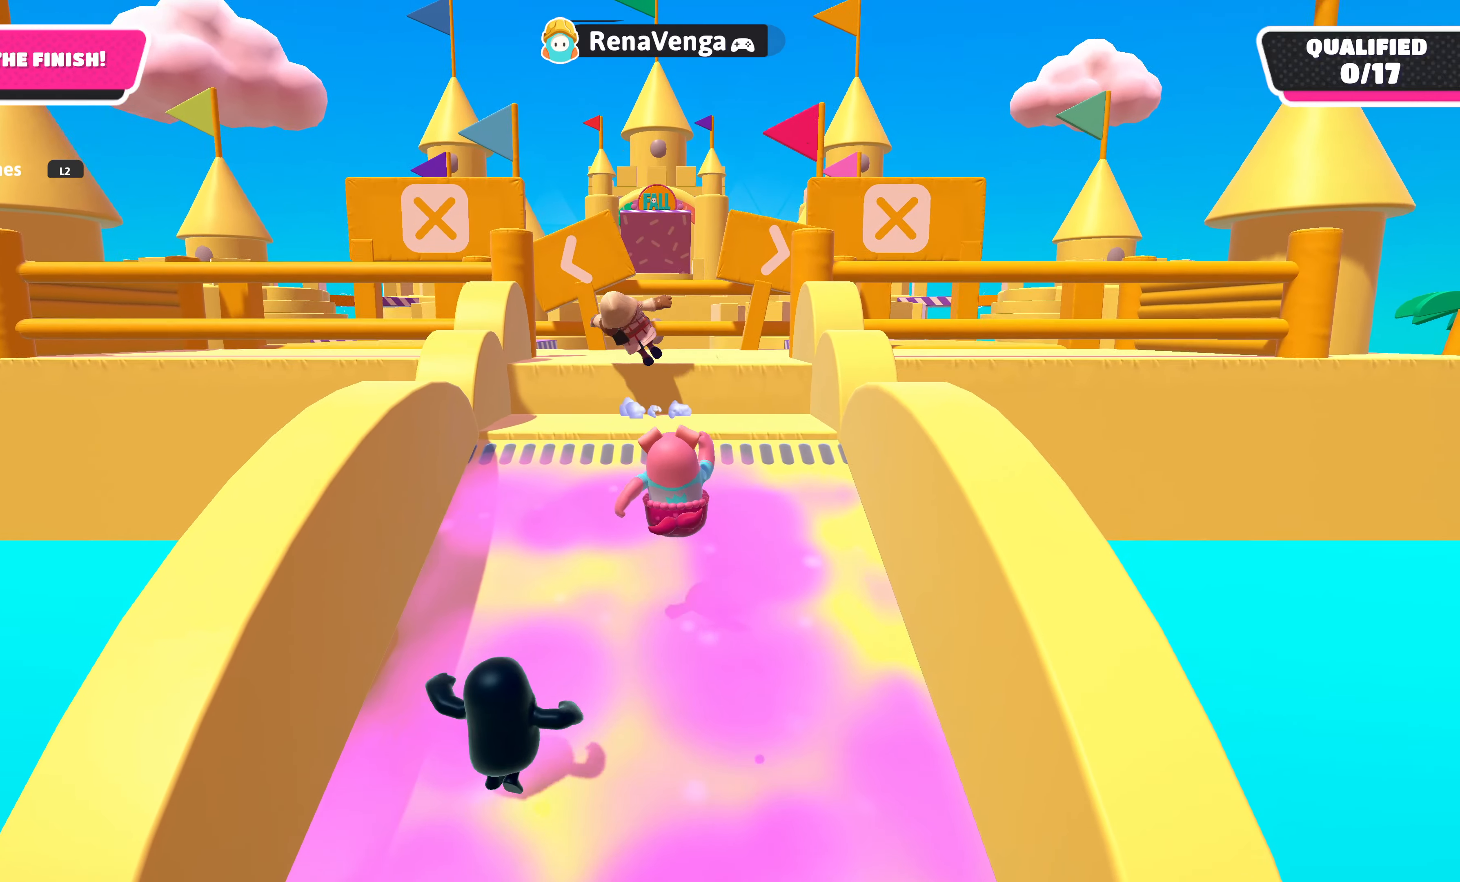
{"buttons": [], "left_stick": "up", "right_stick": "center", "events": []}
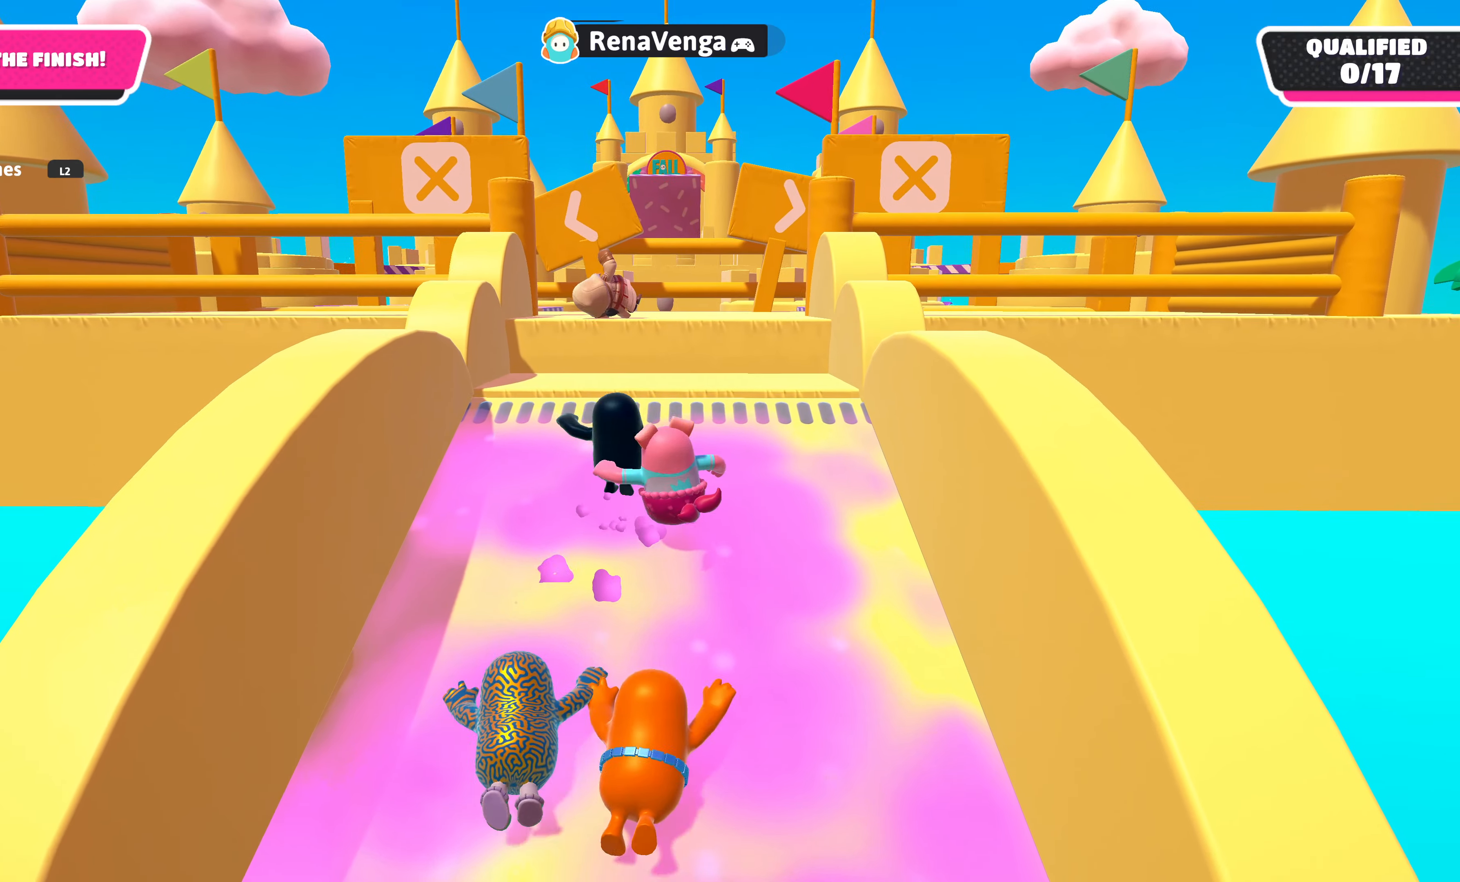
{"buttons": [], "left_stick": "up", "right_stick": "center", "events": []}
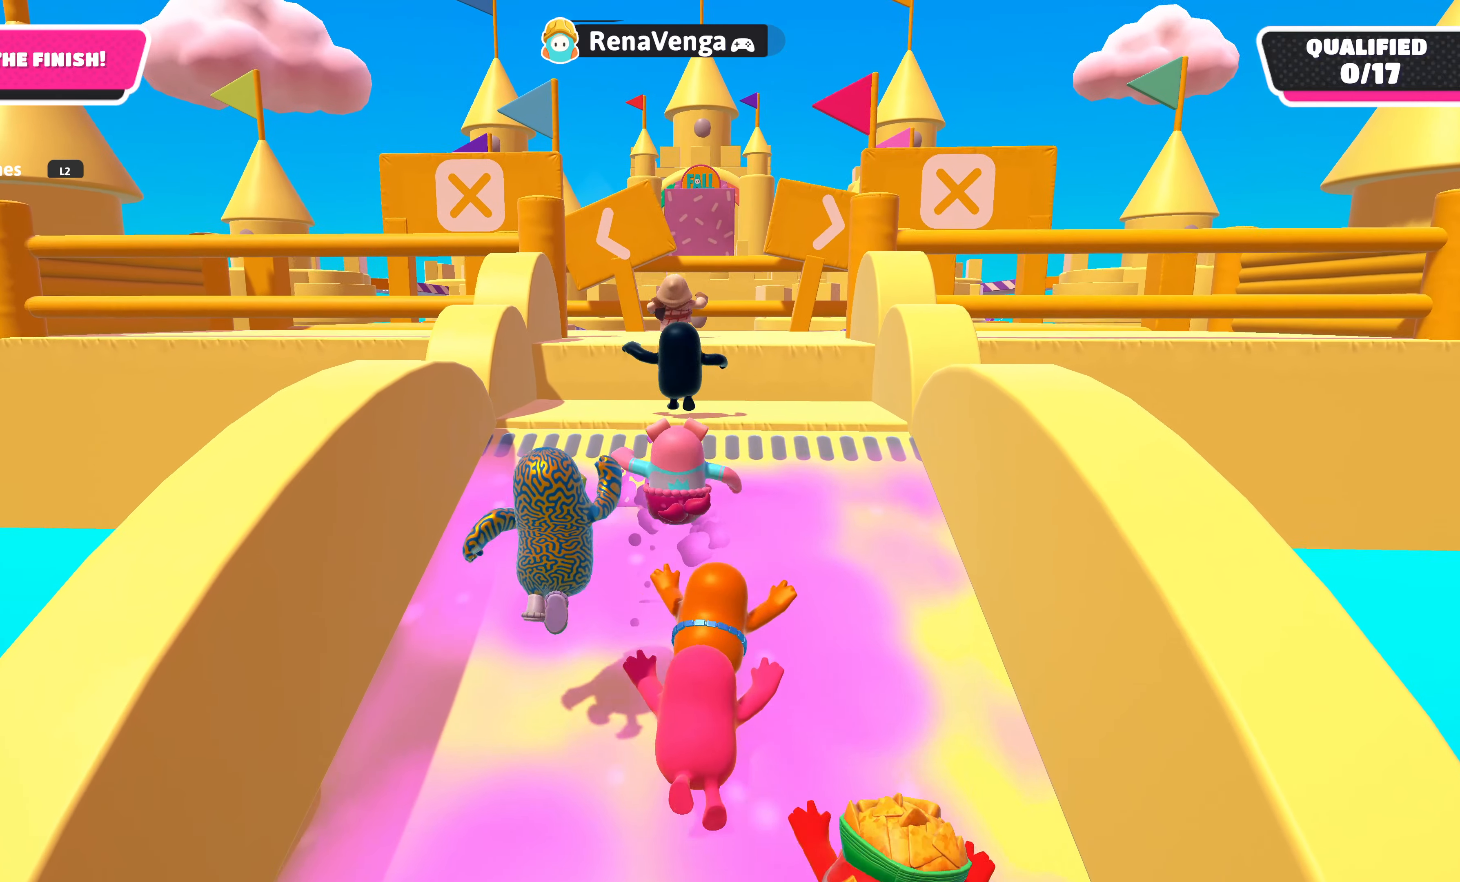
{"buttons": [], "left_stick": "up", "right_stick": "up", "events": [[333, "right_stick", "up"]]}
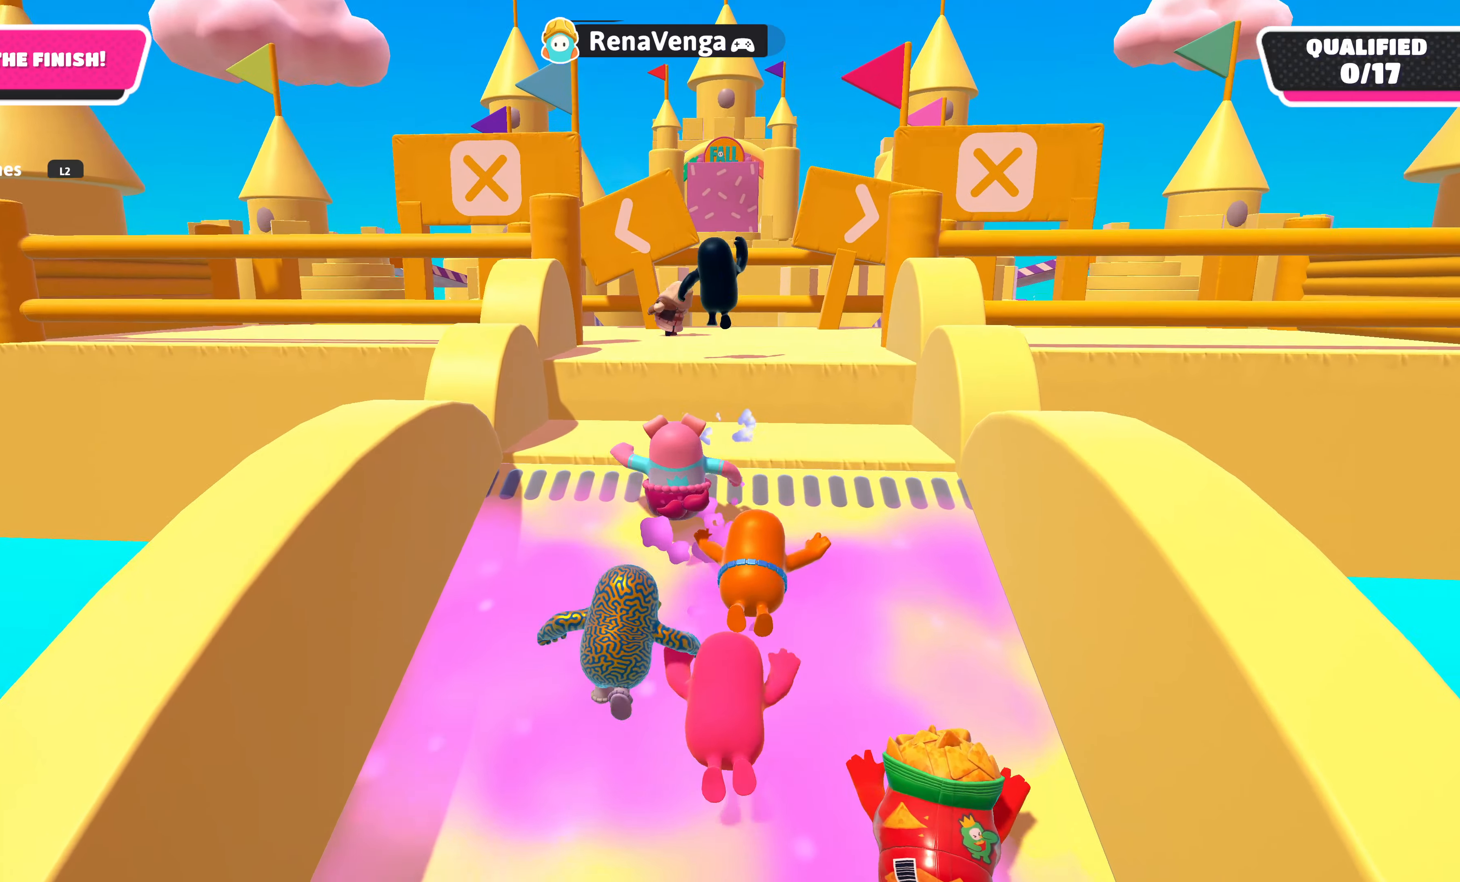
{"buttons": [], "left_stick": "up", "right_stick": "center", "events": [[317, "right_stick", "center"]]}
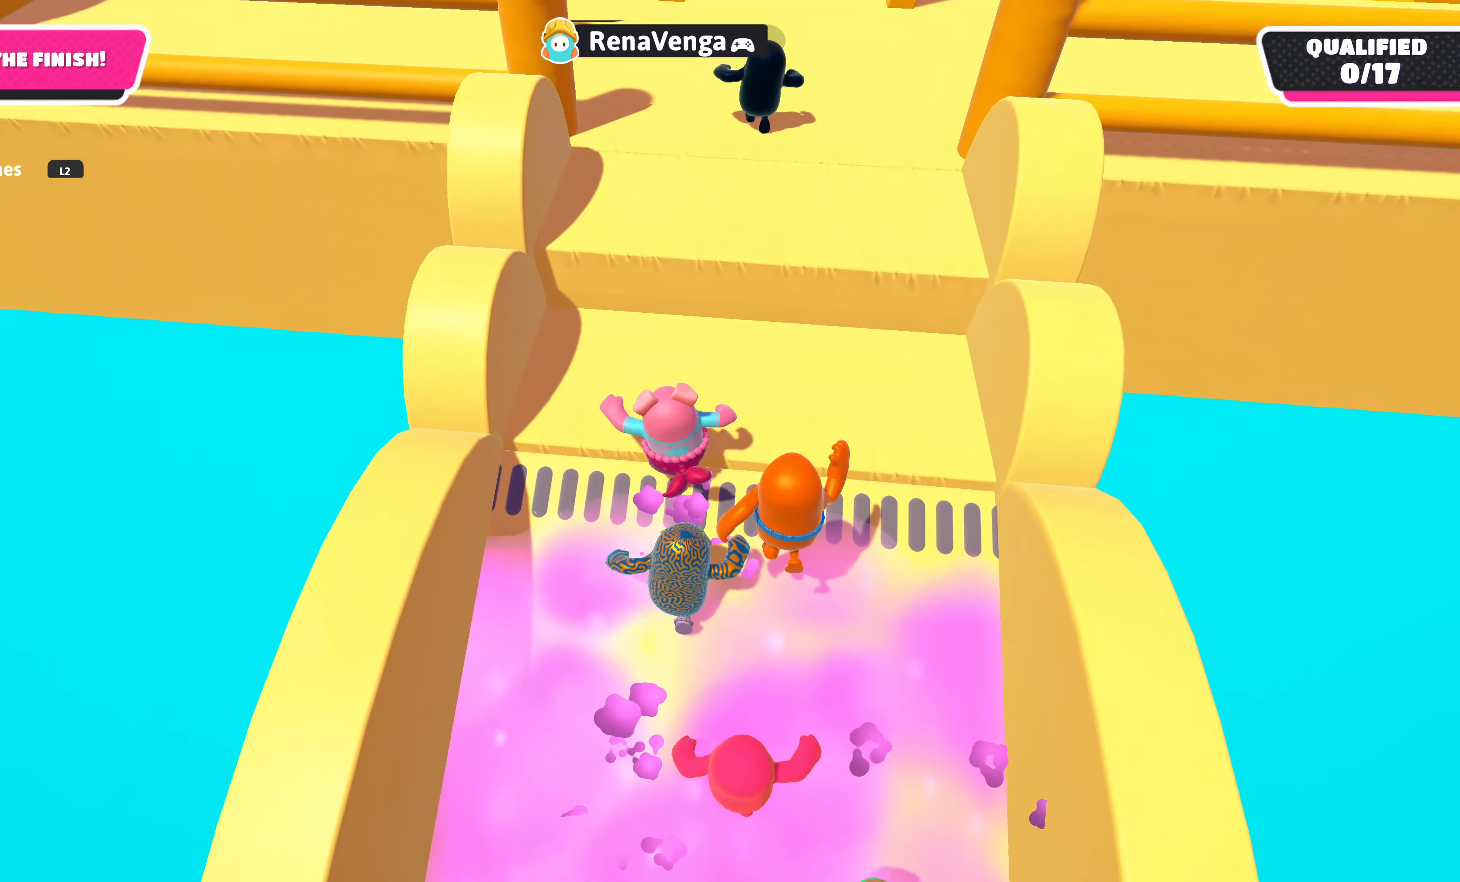
{"buttons": ["CROSS"], "left_stick": "up", "right_stick": "center", "events": [[400, "CROSS", "down"]]}
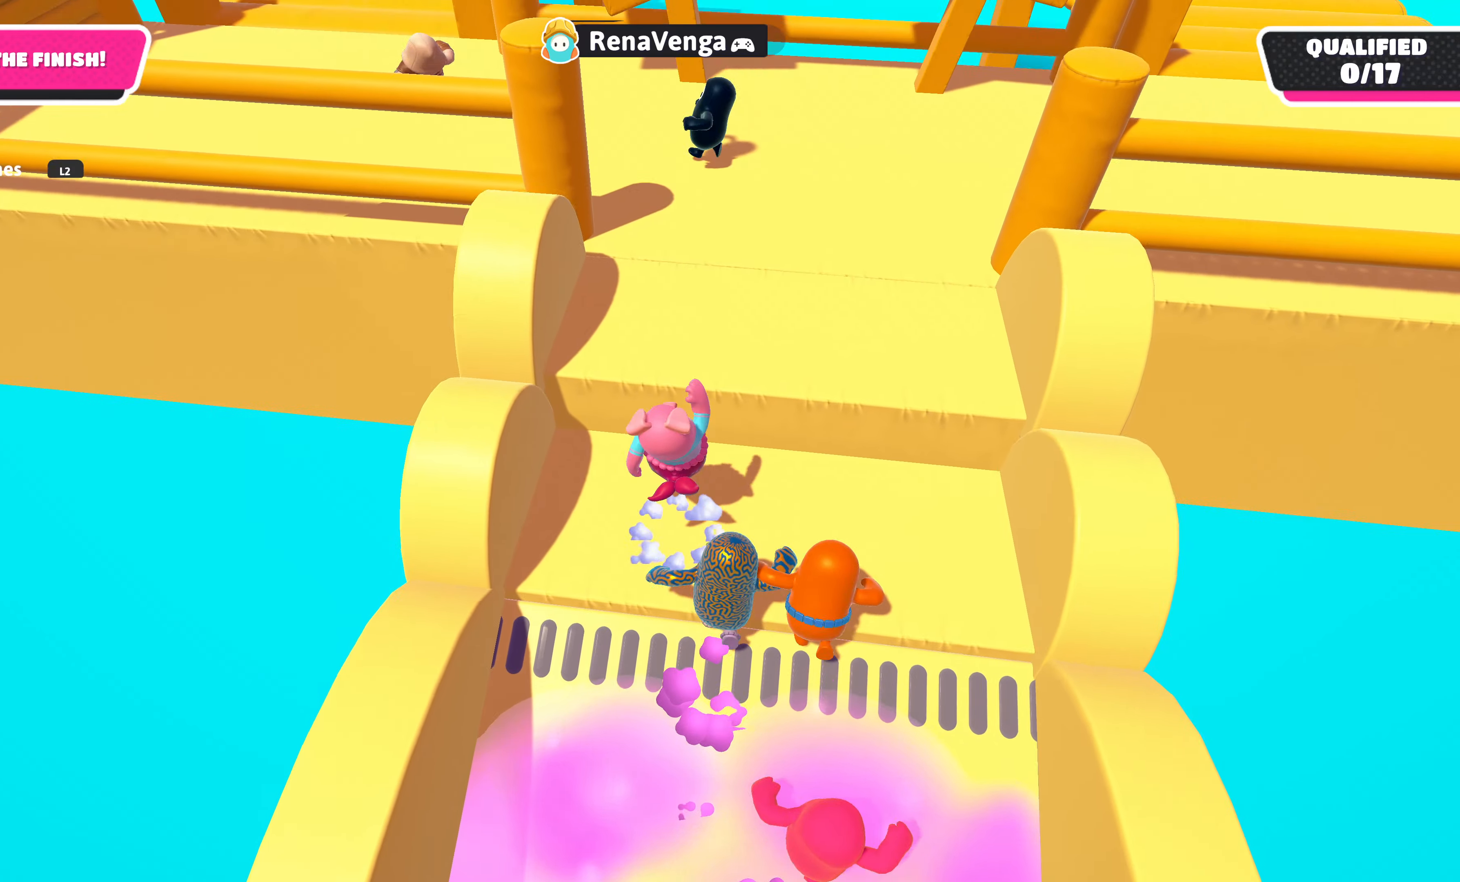
{"buttons": [], "left_stick": "up", "right_stick": "center", "events": [[67, "CROSS", "up"], [117, "right_stick", "down"], [450, "right_stick", "center"]]}
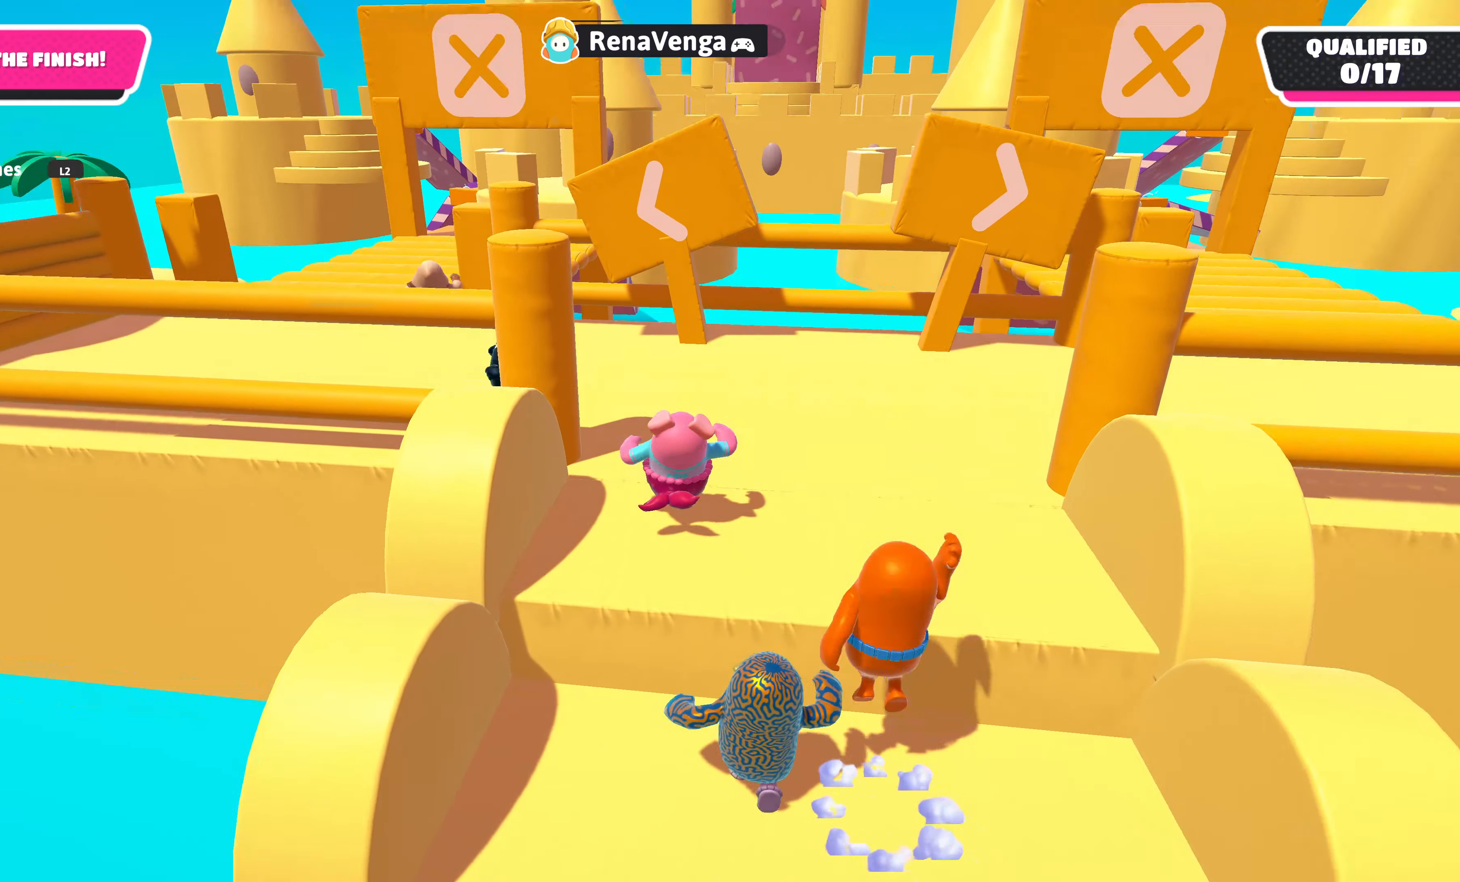
{"buttons": [], "left_stick": "up-left", "right_stick": "center", "events": [[183, "left_stick", "up-left"]]}
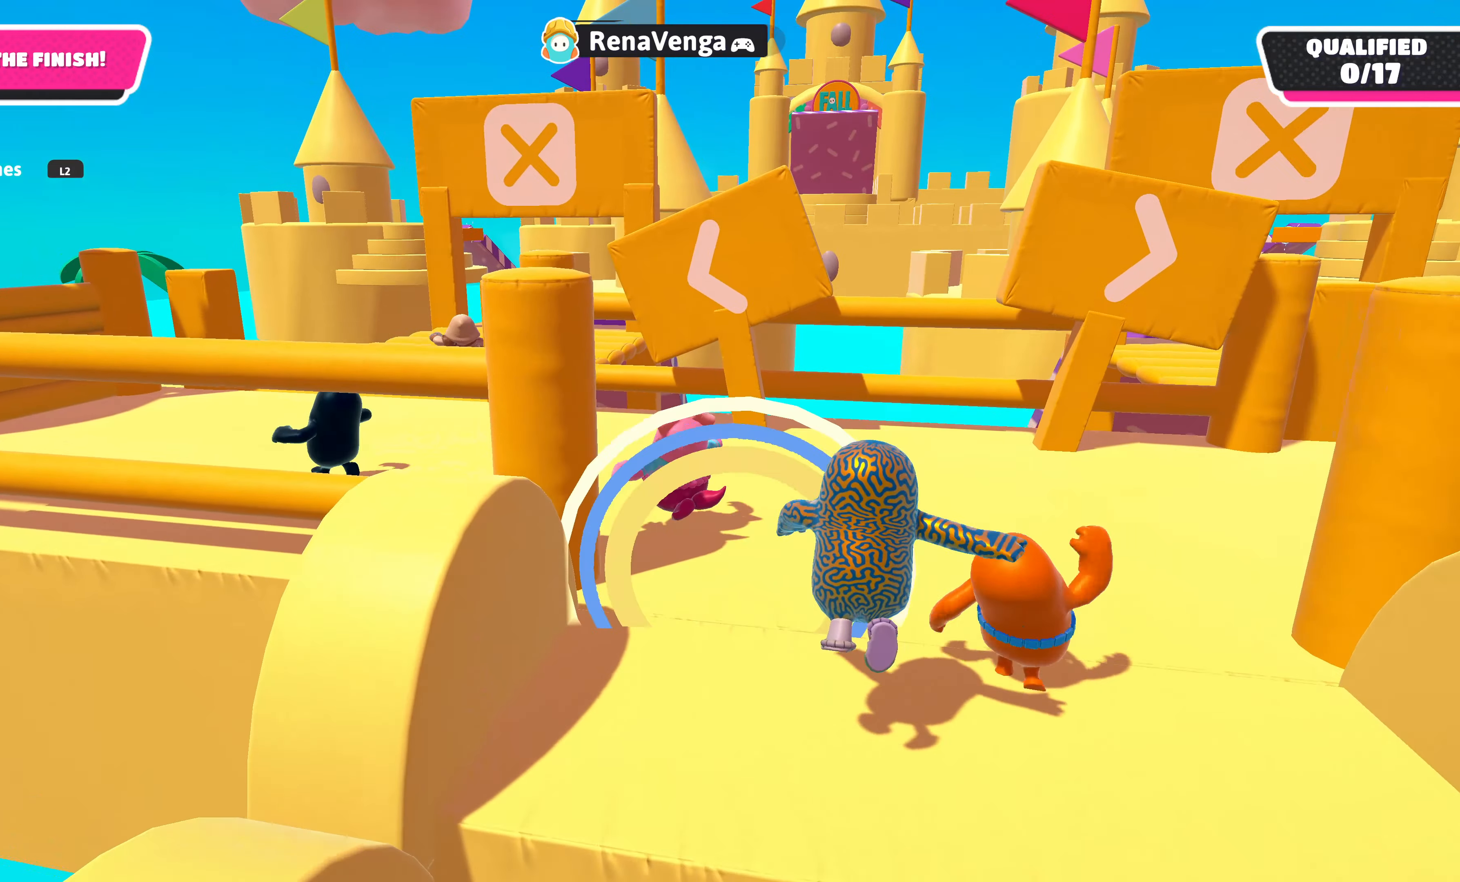
{"buttons": [], "left_stick": "up-left", "right_stick": "center", "events": [[200, "right_stick", "up-right"], [367, "right_stick", "center"]]}
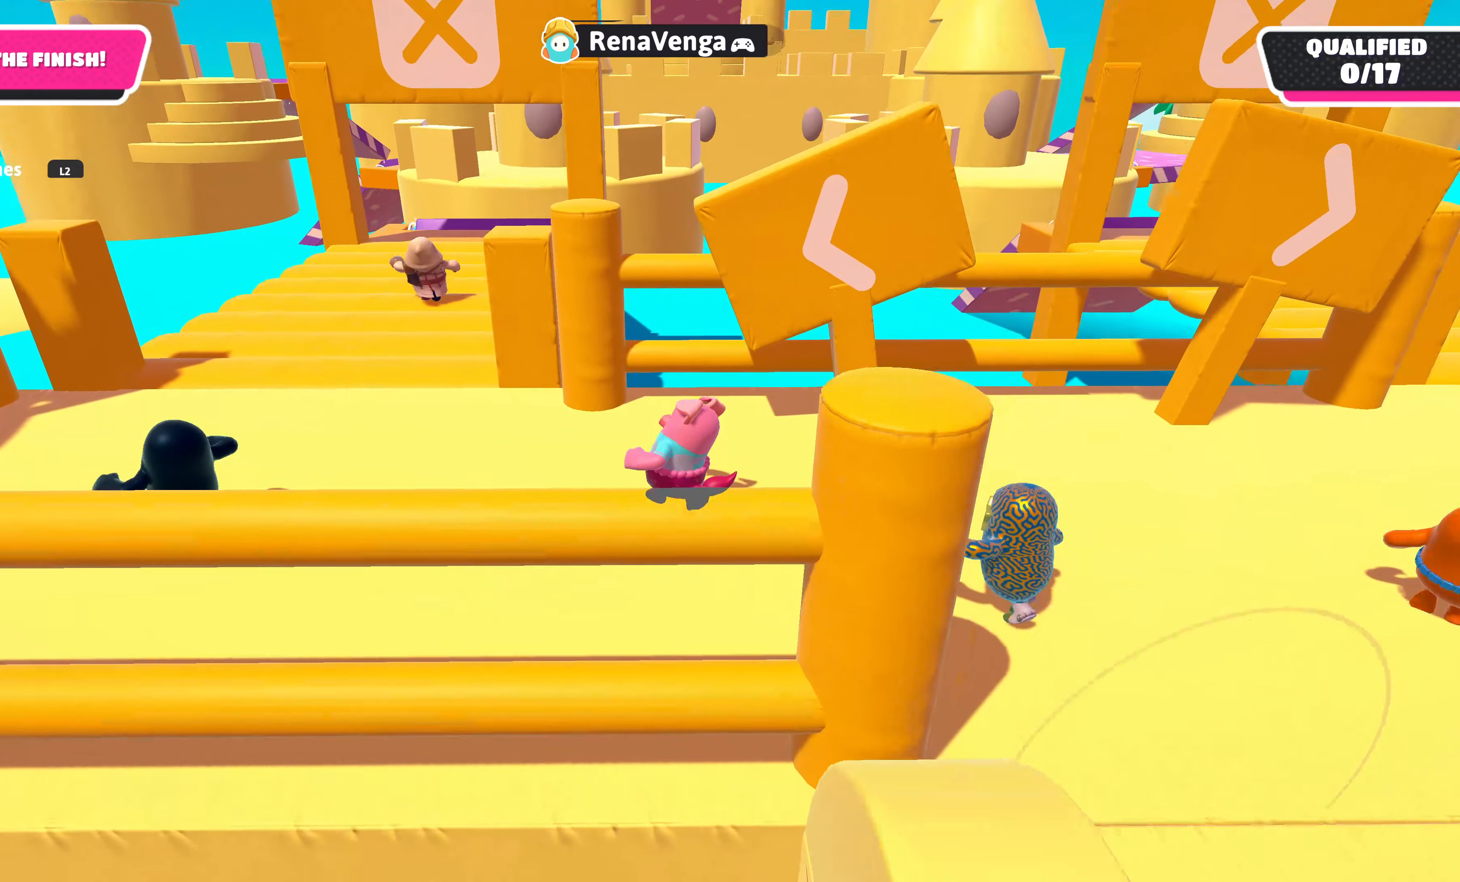
{"buttons": [], "left_stick": "up-left", "right_stick": "center", "events": []}
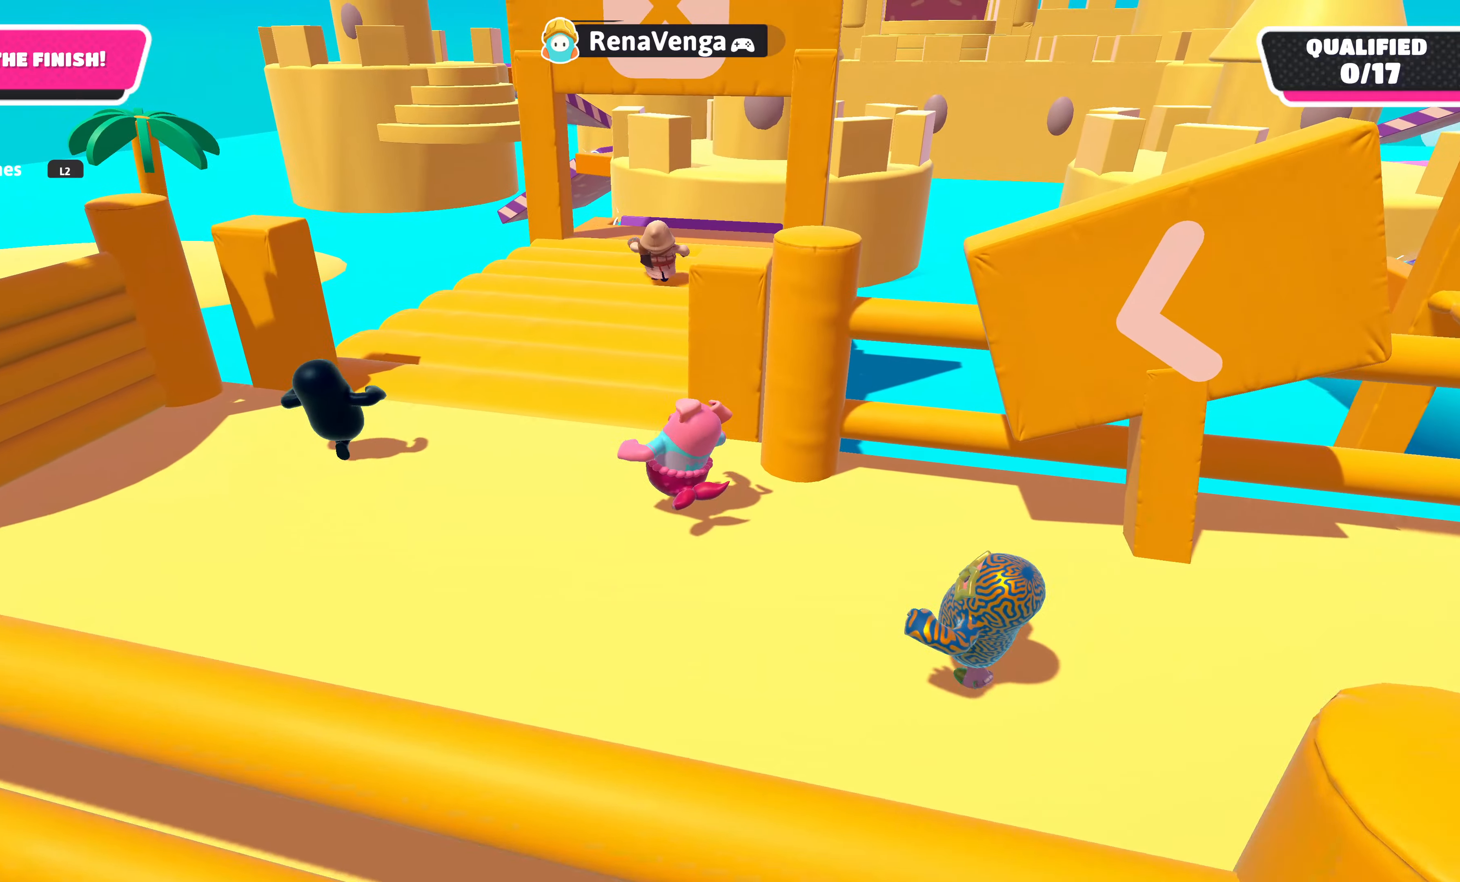
{"buttons": [], "left_stick": "up", "right_stick": "center", "events": [[50, "left_stick", "up"], [417, "CROSS", "down"], [500, "CROSS", "up"]]}
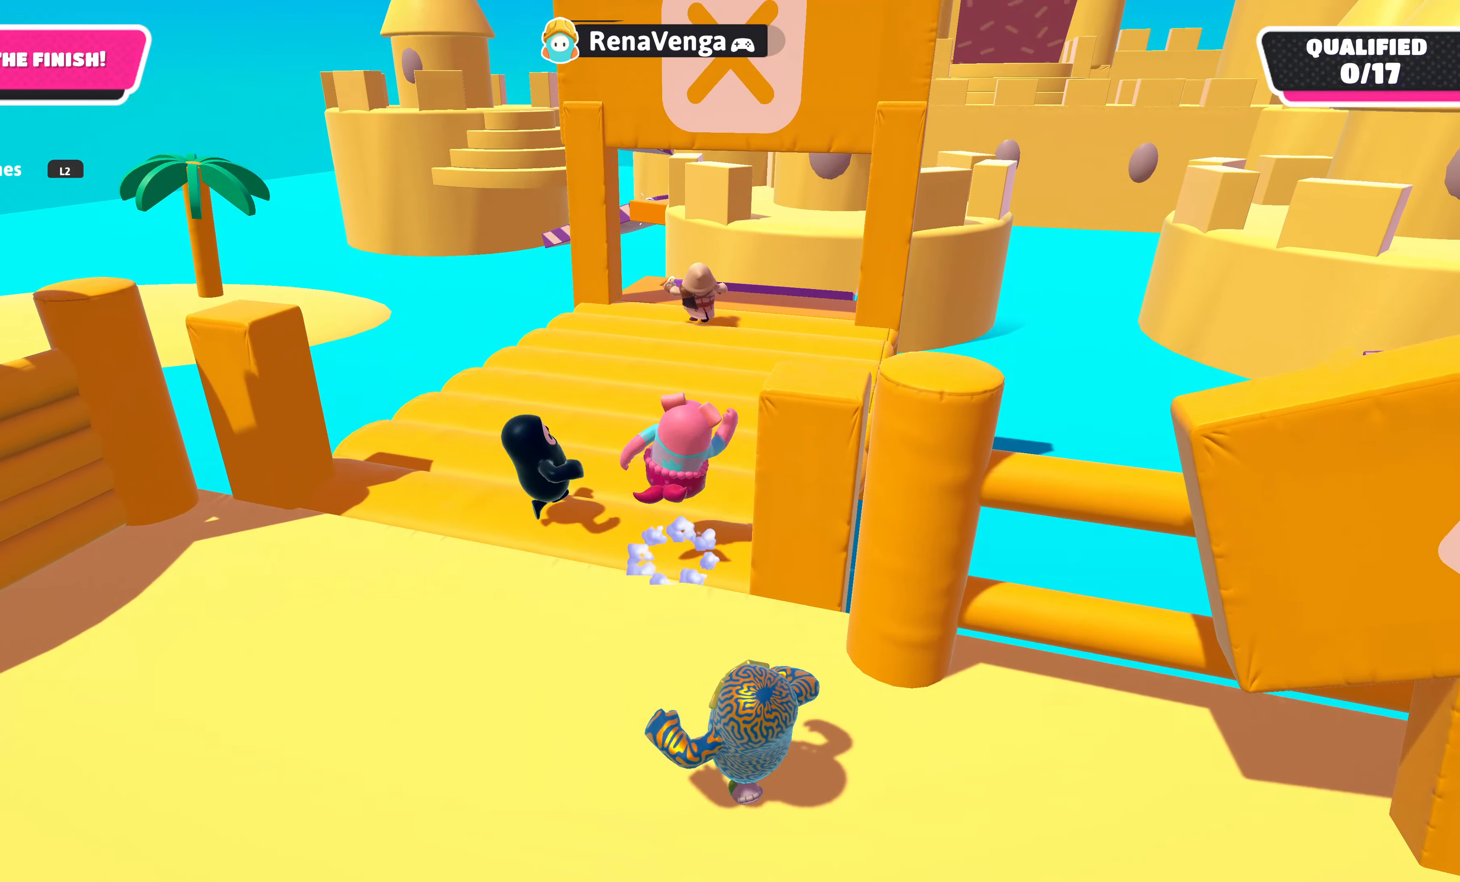
{"buttons": [], "left_stick": "up", "right_stick": "center", "events": []}
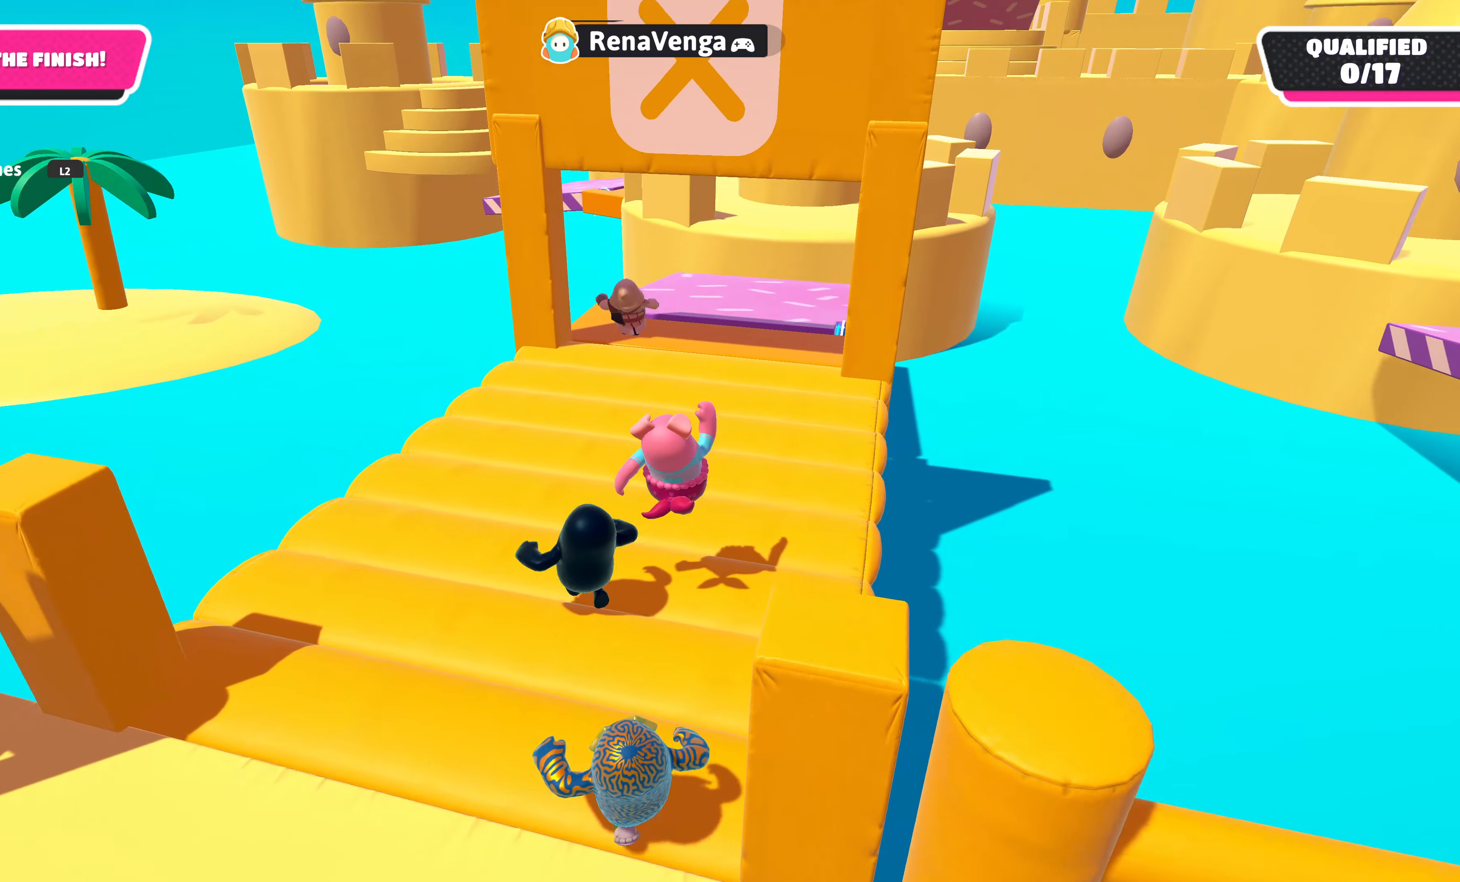
{"buttons": [], "left_stick": "up", "right_stick": "center", "events": [[50, "CROSS", "down"], [234, "CROSS", "up"]]}
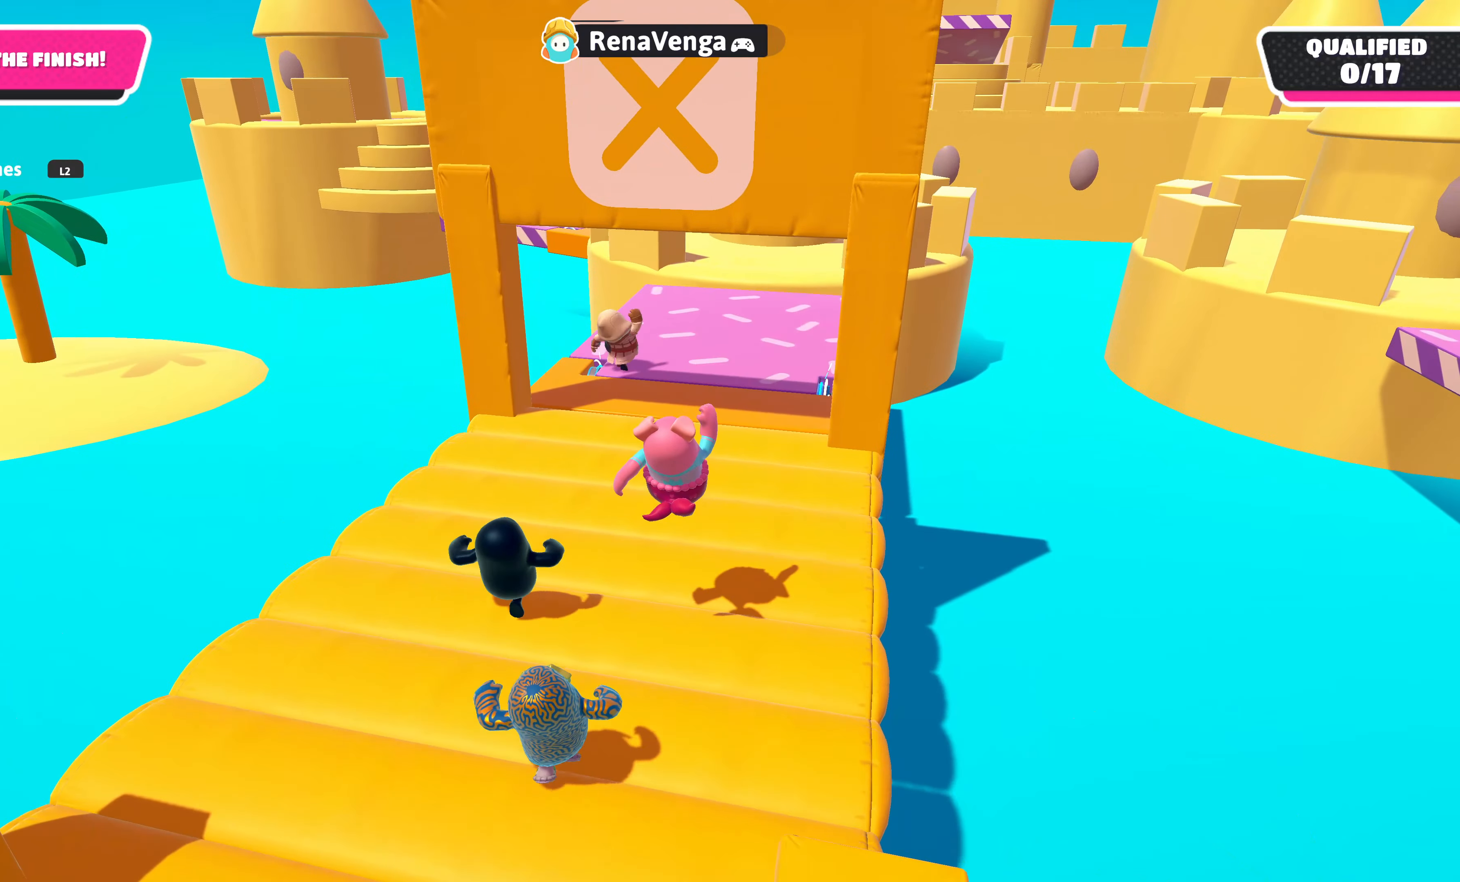
{"buttons": [], "left_stick": "up", "right_stick": "center", "events": [[284, "CROSS", "down"], [417, "CROSS", "up"]]}
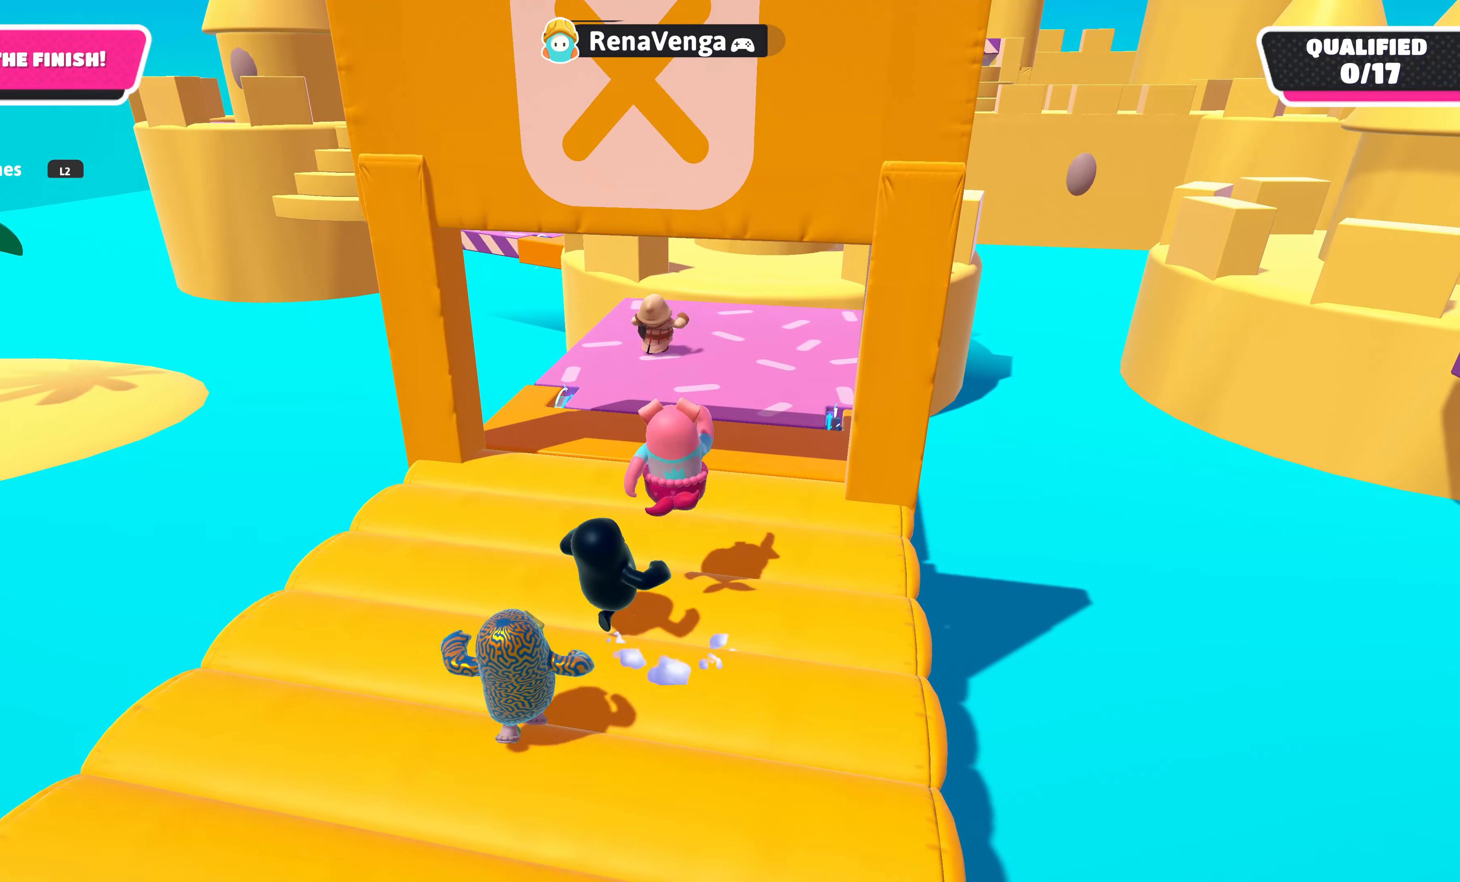
{"buttons": ["CROSS"], "left_stick": "up", "right_stick": "center", "events": [[484, "CROSS", "down"]]}
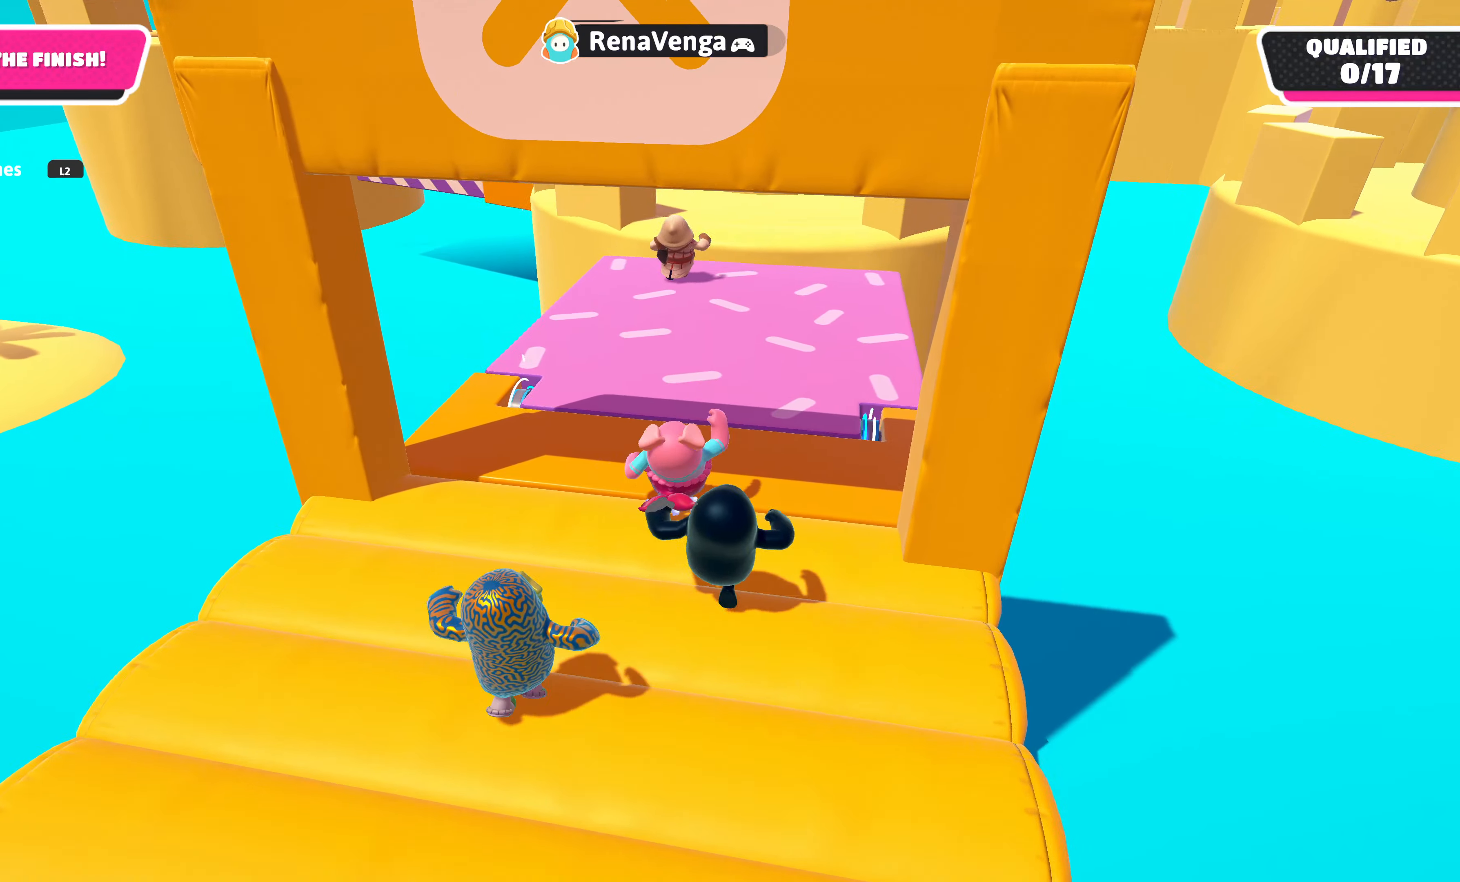
{"buttons": [], "left_stick": "up", "right_stick": "center", "events": [[100, "CROSS", "up"], [250, "right_stick", "down"], [450, "right_stick", "center"]]}
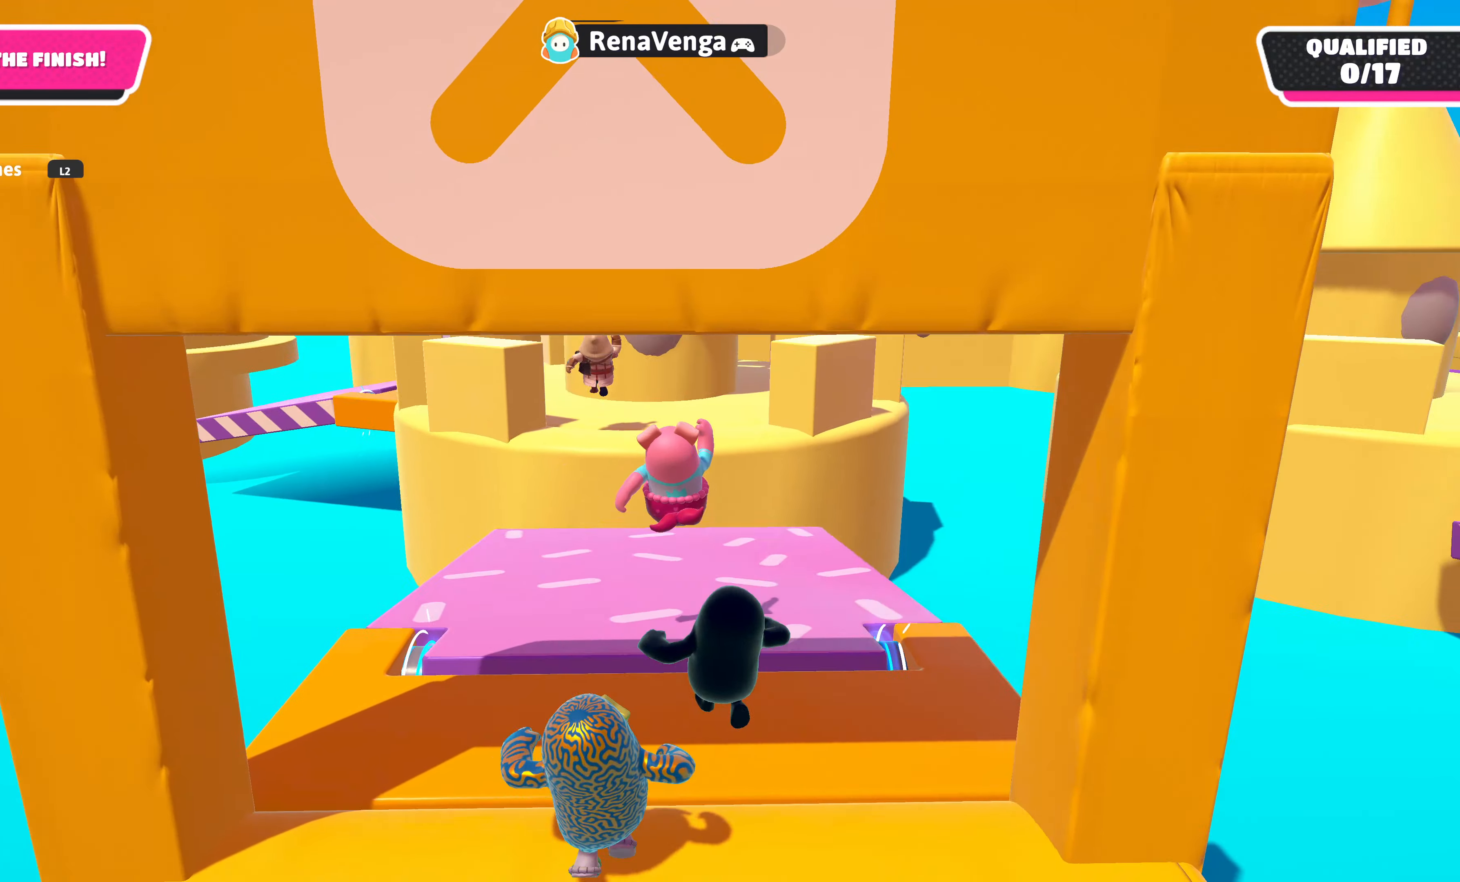
{"buttons": ["CROSS"], "left_stick": "up", "right_stick": "center", "events": [[184, "right_stick", "up"], [367, "right_stick", "center"], [484, "CROSS", "down"]]}
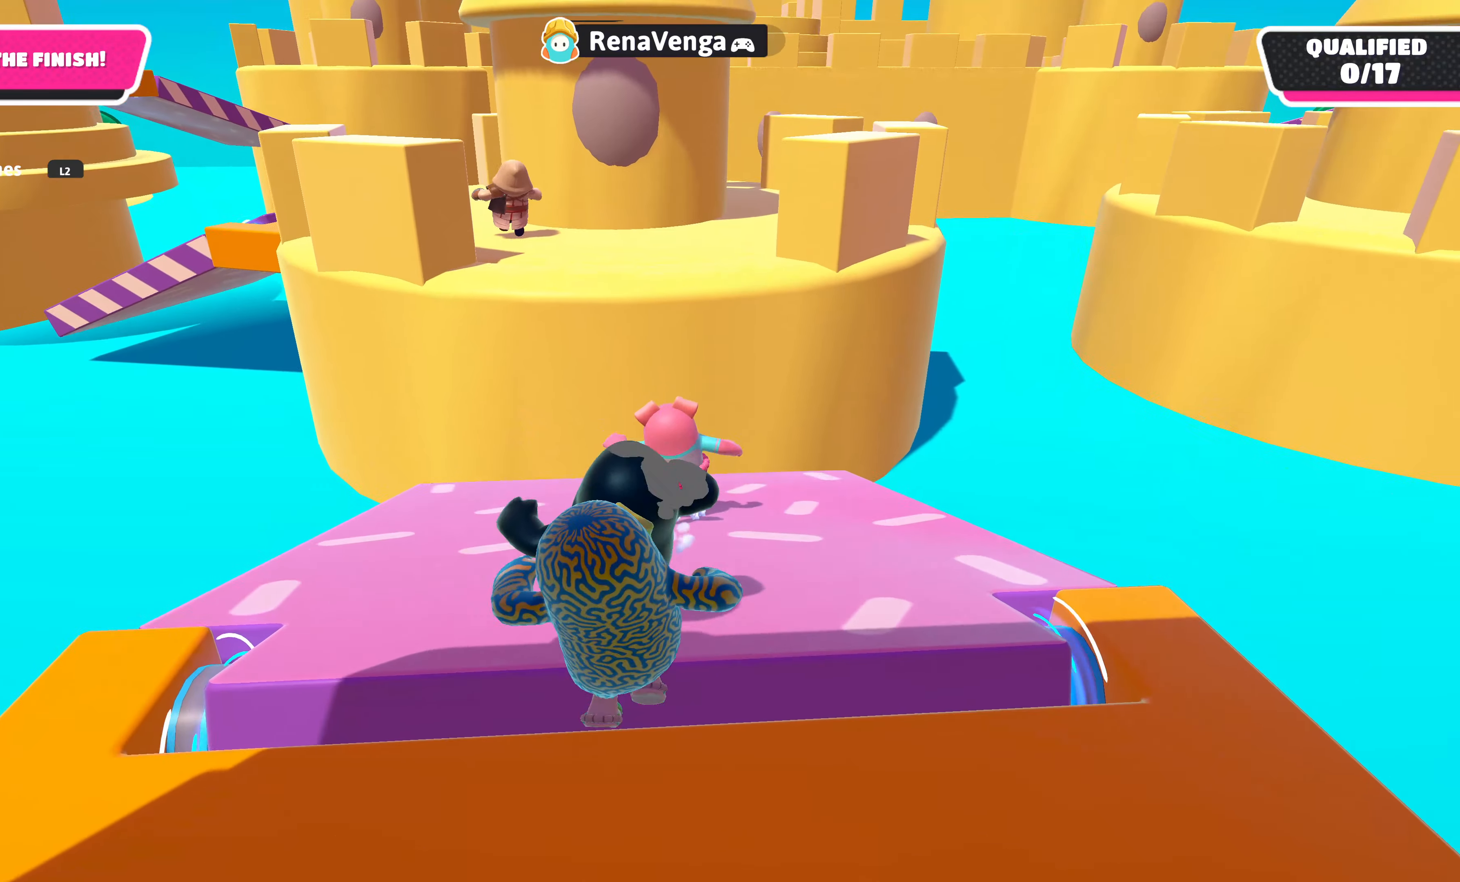
{"buttons": [], "left_stick": "up", "right_stick": "center", "events": [[117, "CROSS", "up"], [267, "SQUARE", "down"], [400, "SQUARE", "up"]]}
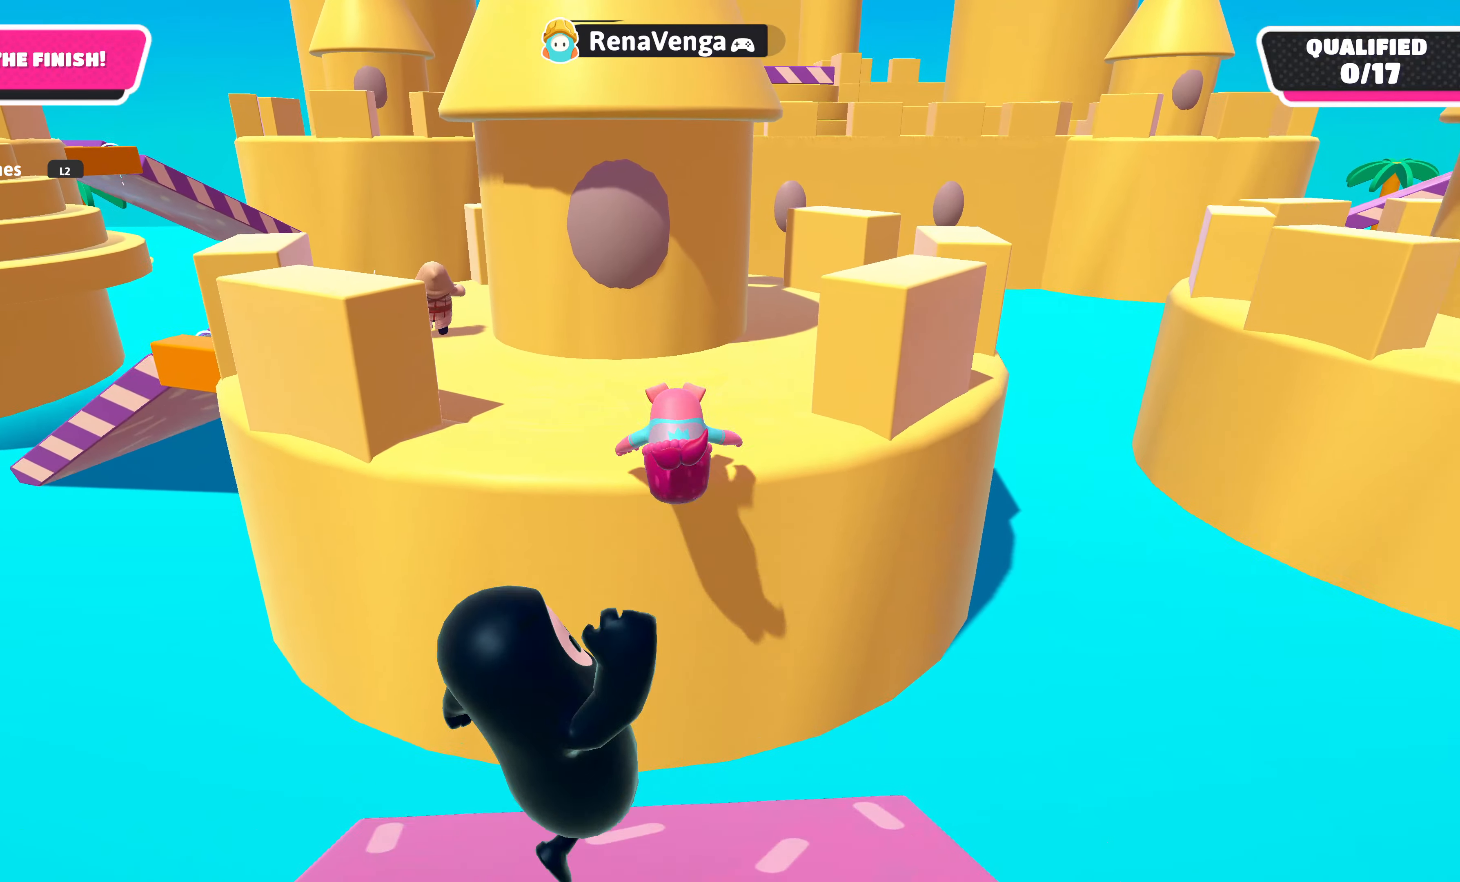
{"buttons": [], "left_stick": "up", "right_stick": "up", "events": [[17, "right_stick", "down"], [350, "right_stick", "up"]]}
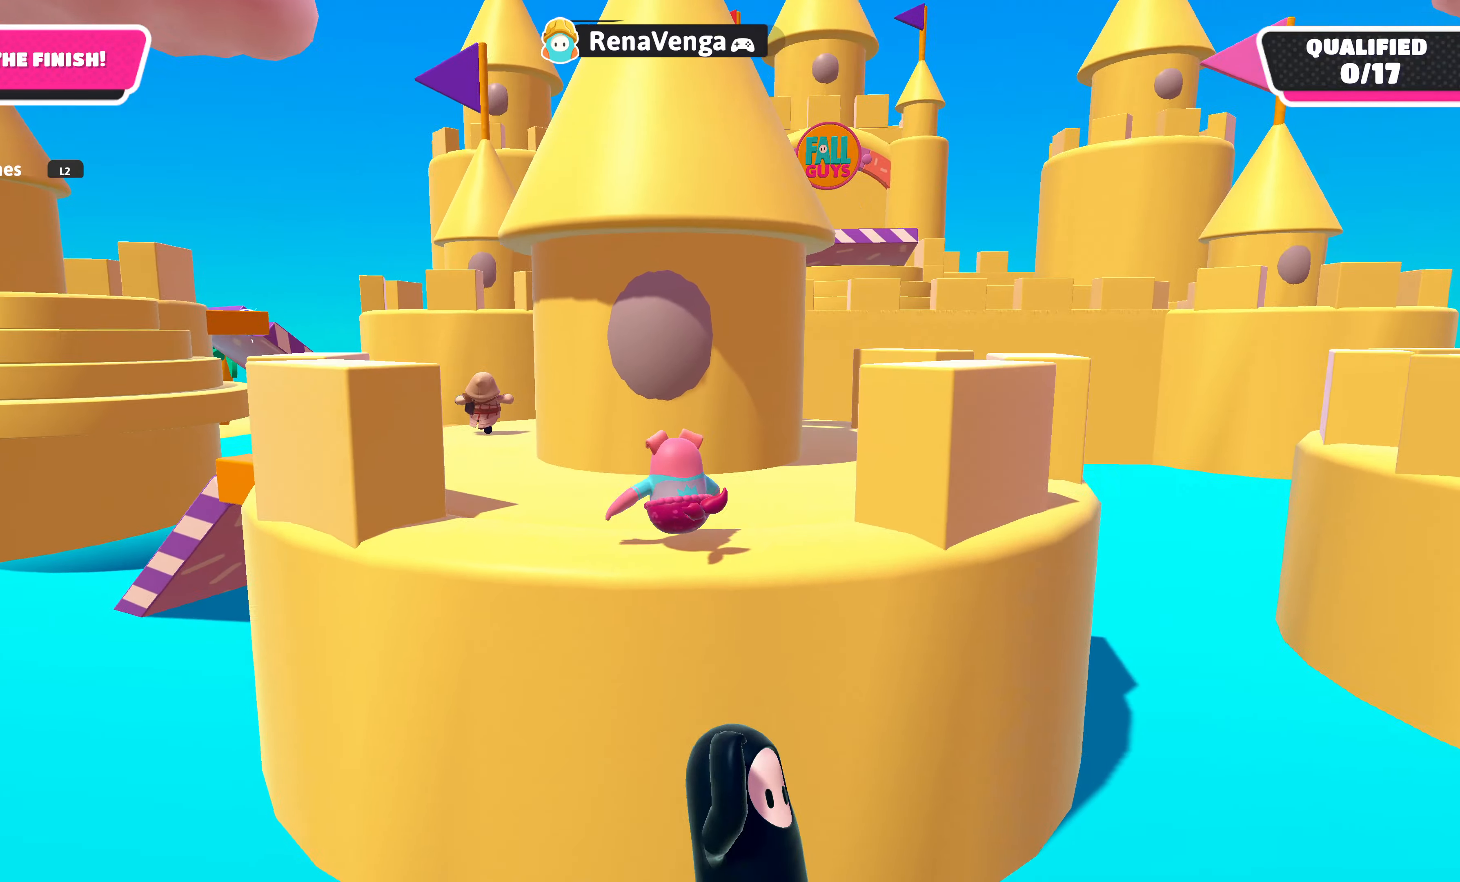
{"buttons": [], "left_stick": "up-left", "right_stick": "center", "events": [[100, "left_stick", "up-left"], [100, "right_stick", "up-left"], [217, "right_stick", "center"]]}
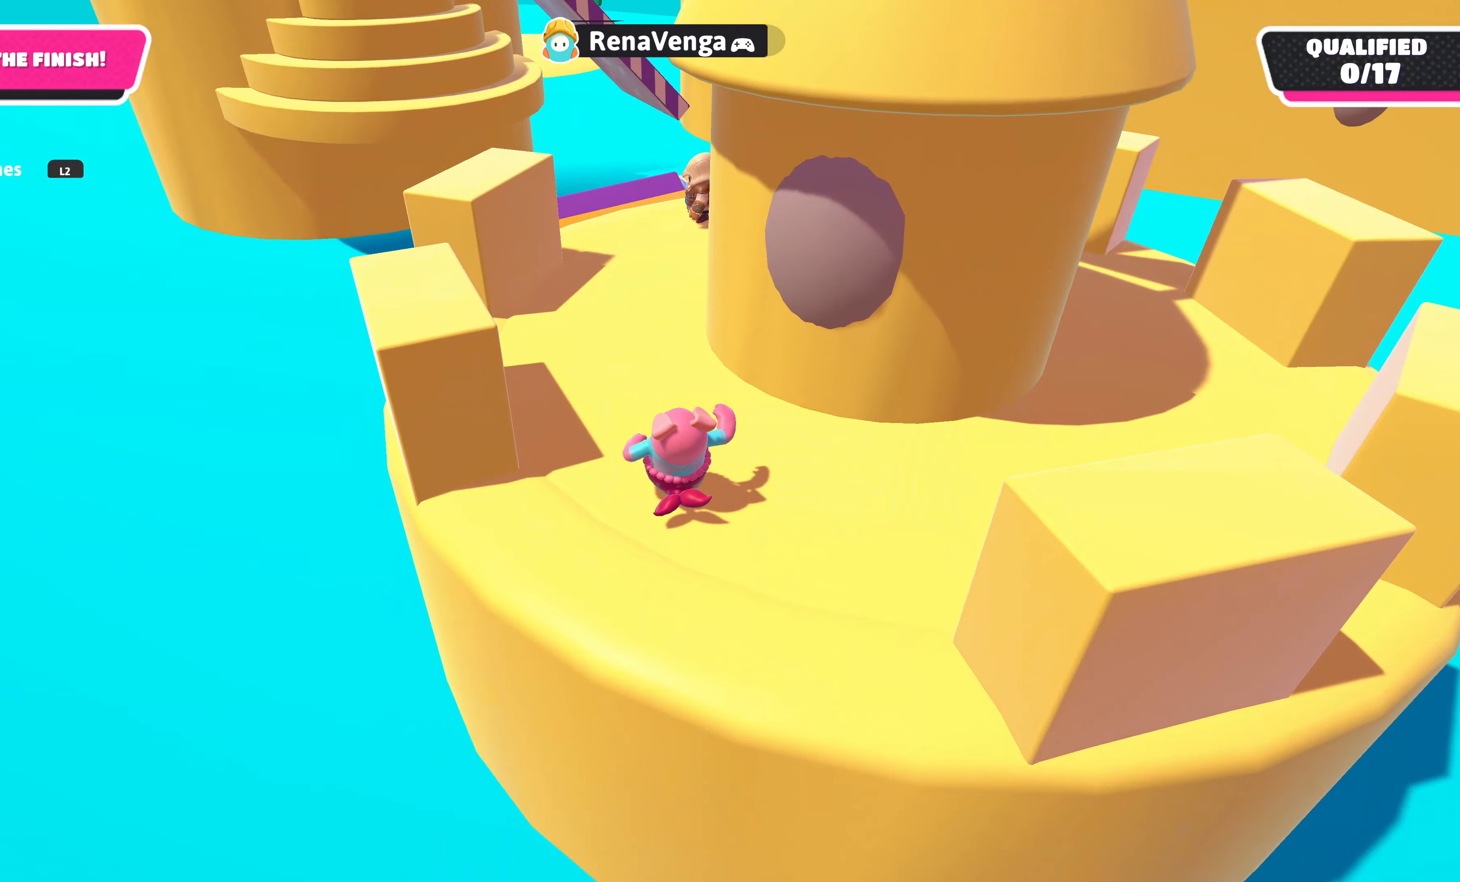
{"buttons": [], "left_stick": "up-left", "right_stick": "center", "events": [[16, "right_stick", "right"], [283, "right_stick", "center"]]}
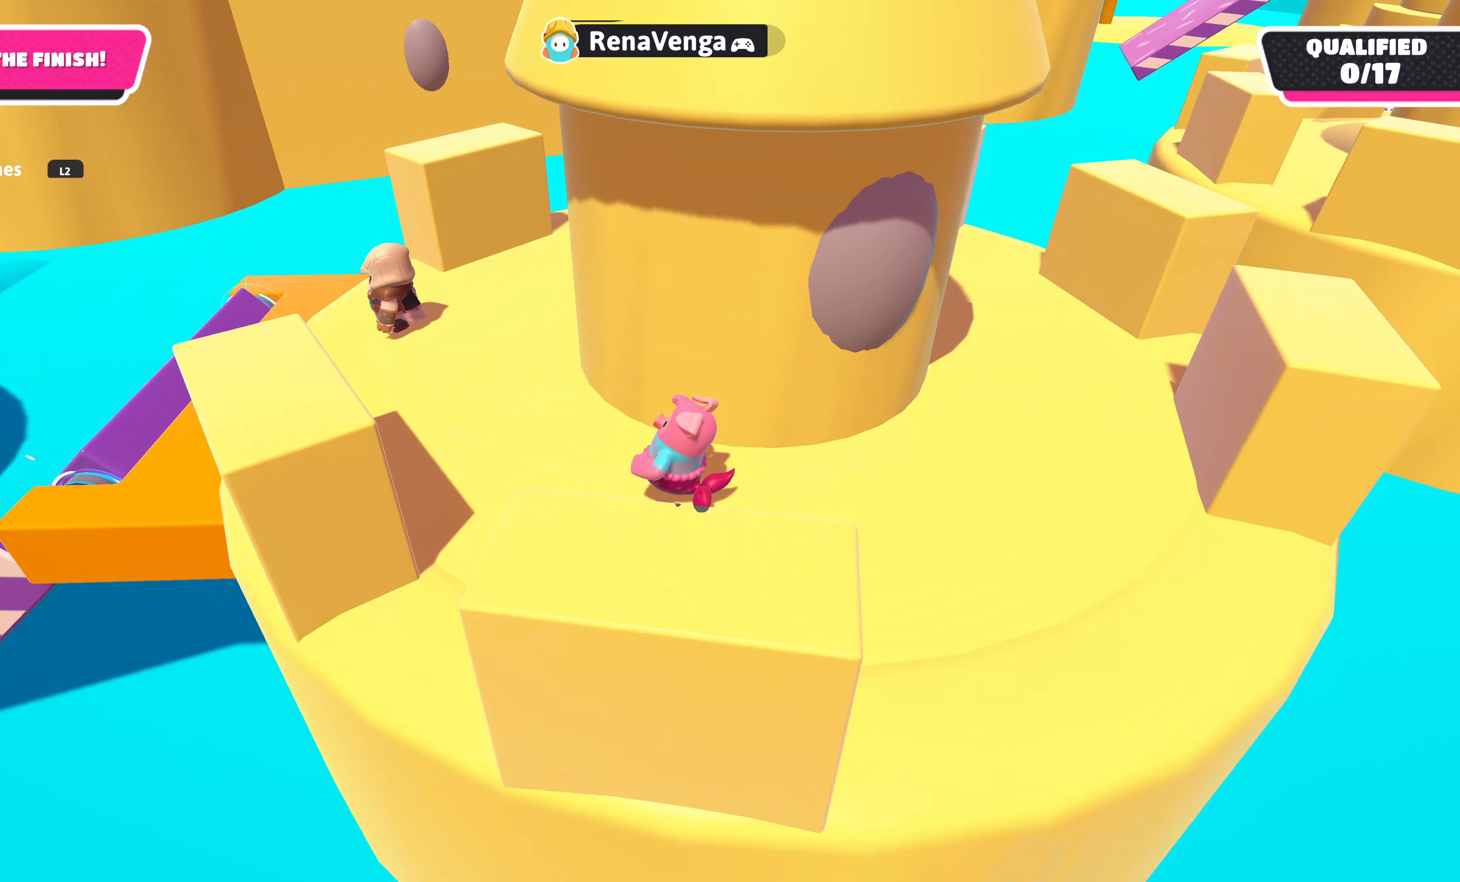
{"buttons": [], "left_stick": "up-left", "right_stick": "center", "events": [[283, "right_stick", "up-right"], [466, "right_stick", "center"]]}
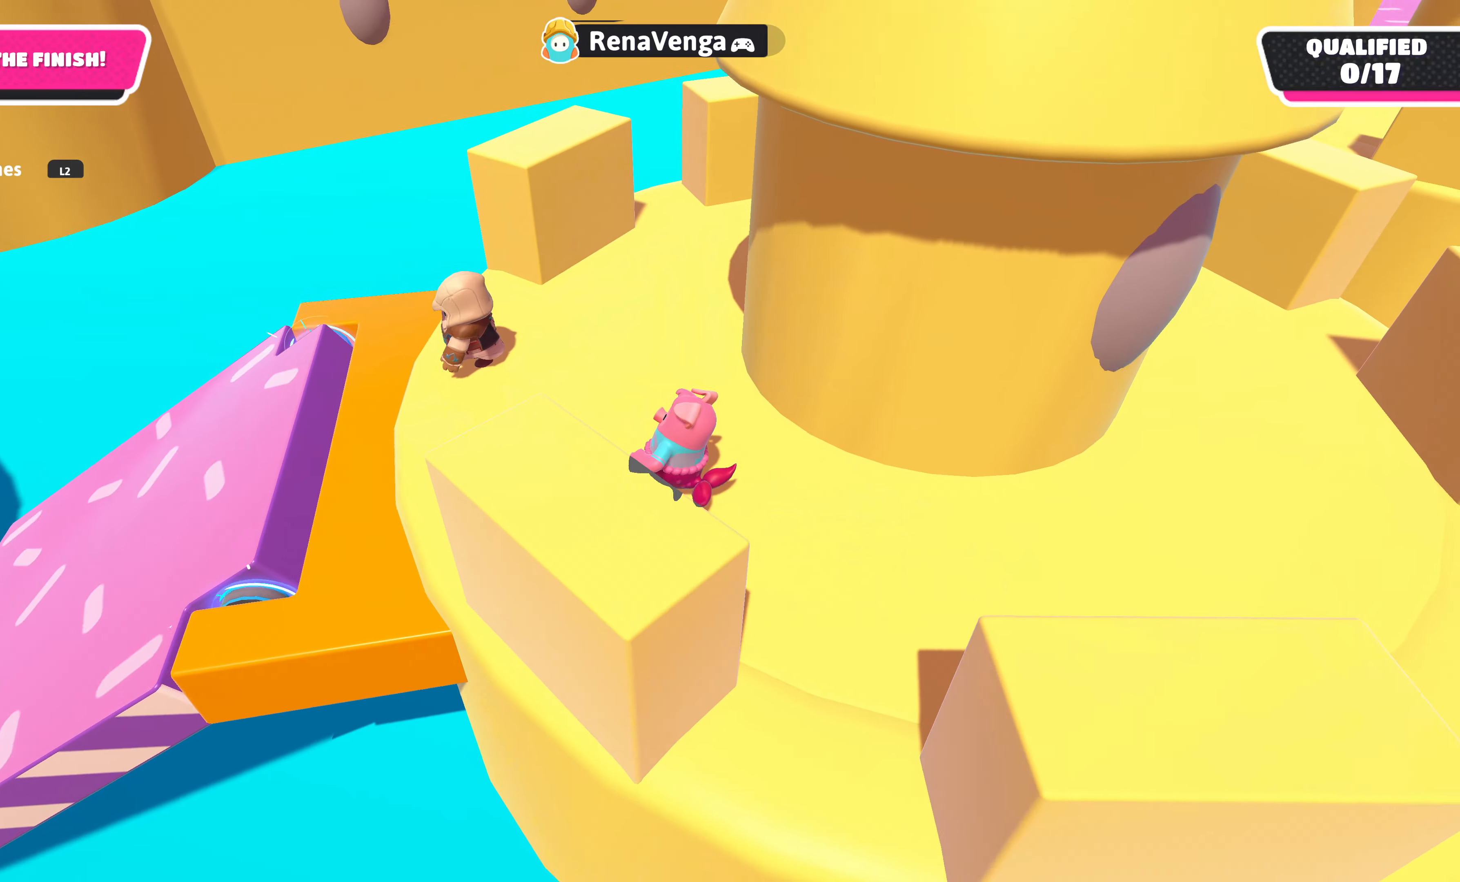
{"buttons": ["CROSS"], "left_stick": "up-left", "right_stick": "center", "events": [[166, "right_stick", "left"], [266, "right_stick", "center"], [483, "CROSS", "down"]]}
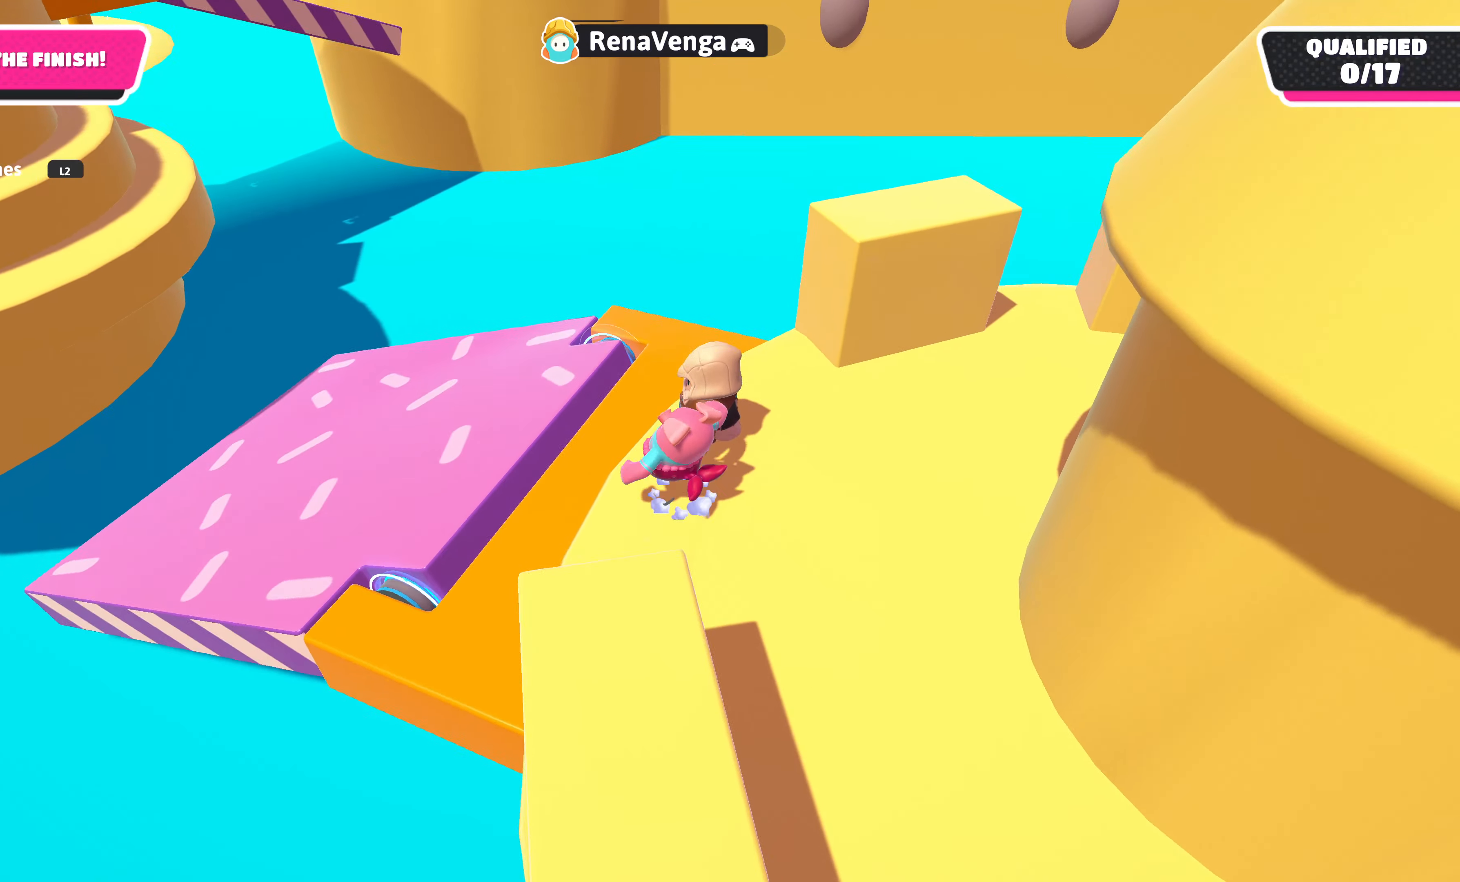
{"buttons": [], "left_stick": "up-left", "right_stick": "down", "events": [[66, "CROSS", "up"], [366, "right_stick", "down"]]}
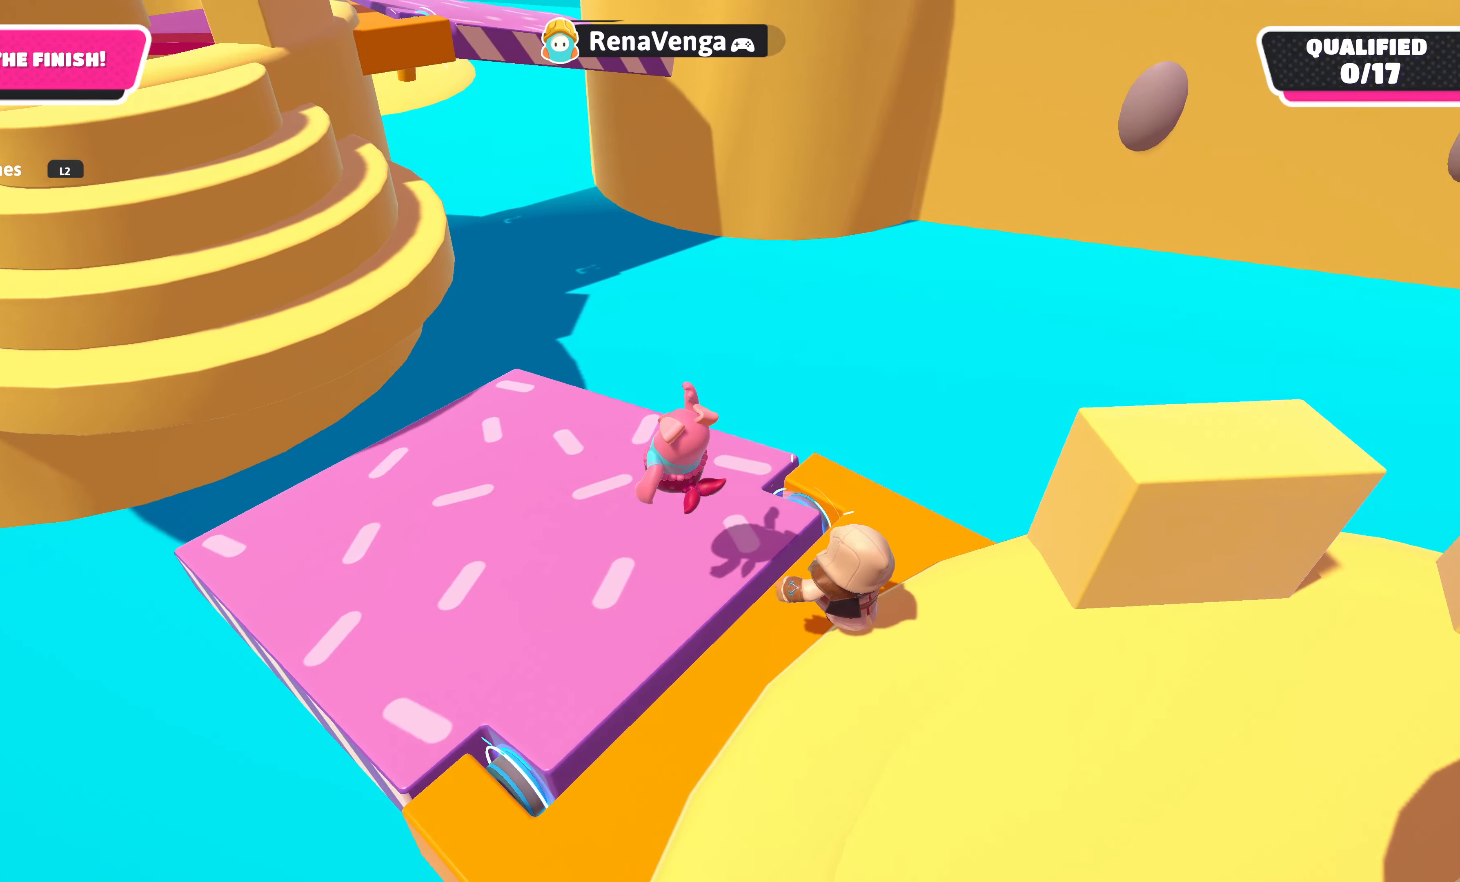
{"buttons": [], "left_stick": "up-left", "right_stick": "up-right", "events": [[183, "right_stick", "center"], [450, "right_stick", "up-right"]]}
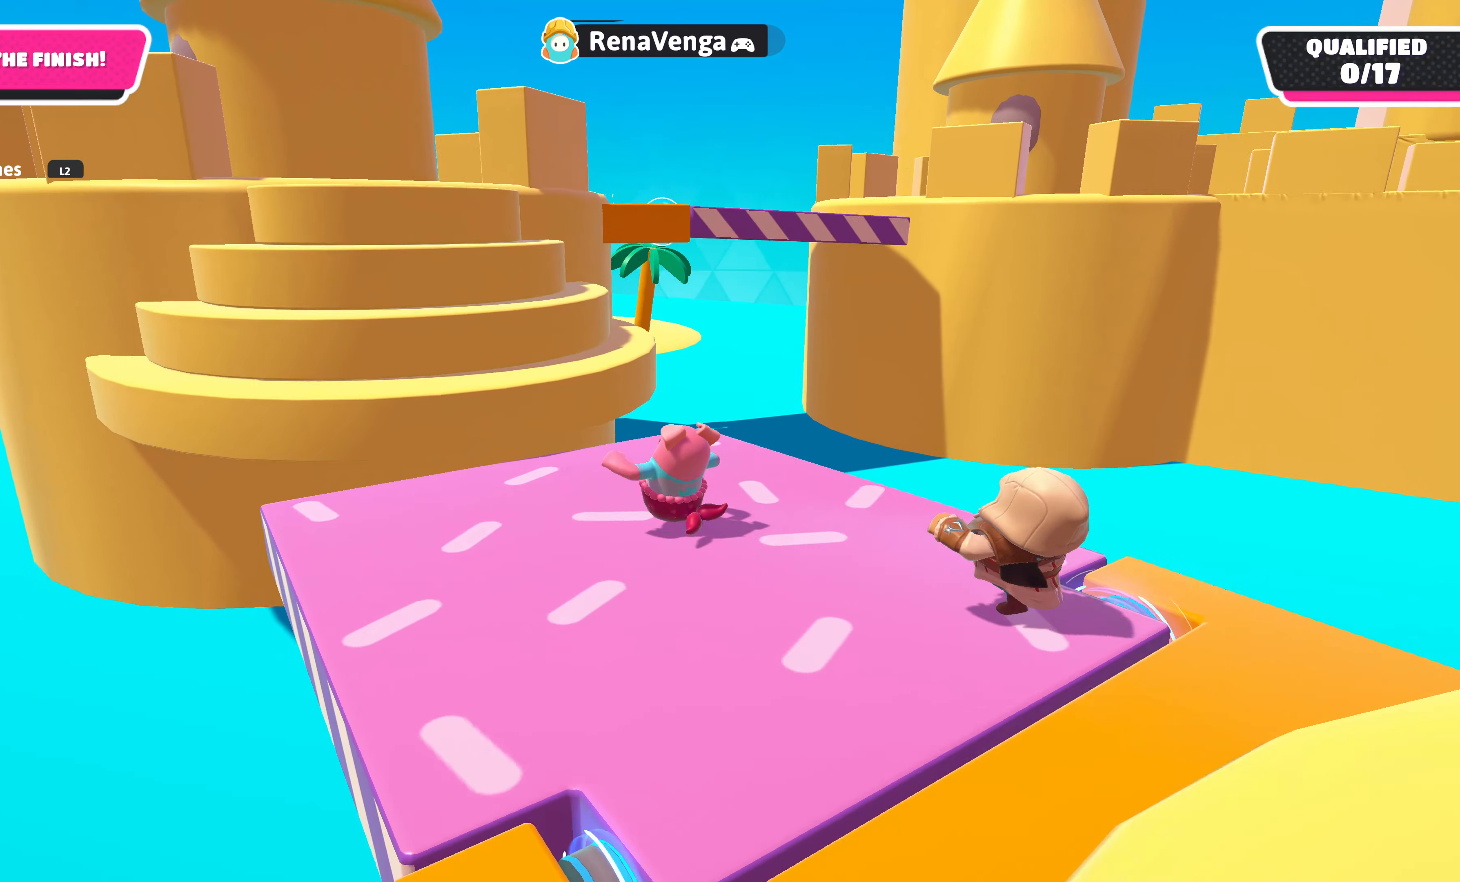
{"buttons": ["CROSS"], "left_stick": "up-left", "right_stick": "center", "events": [[50, "right_stick", "up"], [166, "right_stick", "center"], [500, "CROSS", "down"]]}
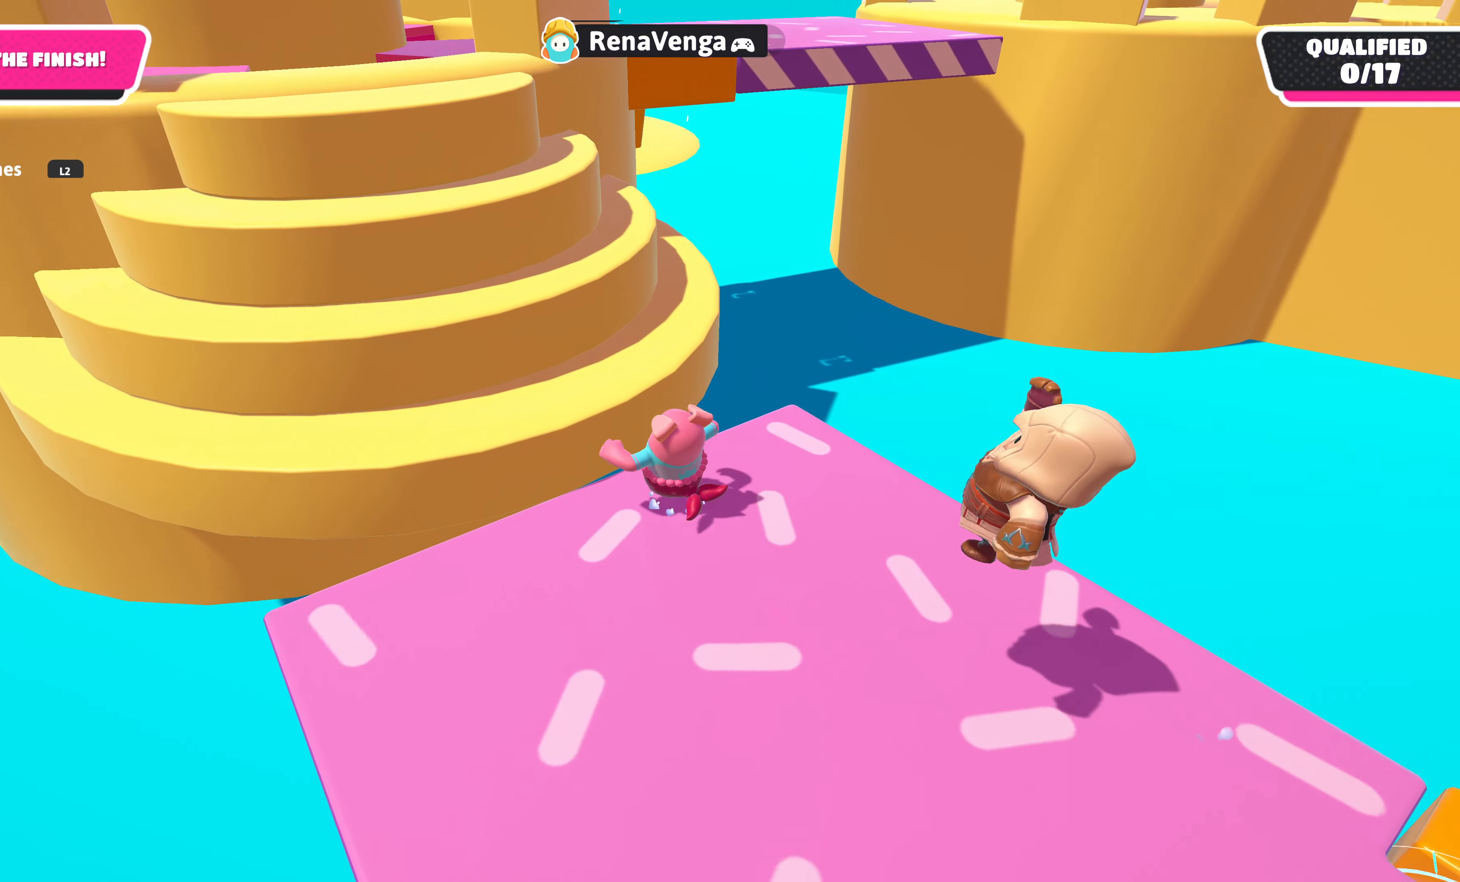
{"buttons": [], "left_stick": "up-left", "right_stick": "center", "events": [[200, "CROSS", "up"], [300, "SQUARE", "down"], [433, "SQUARE", "up"]]}
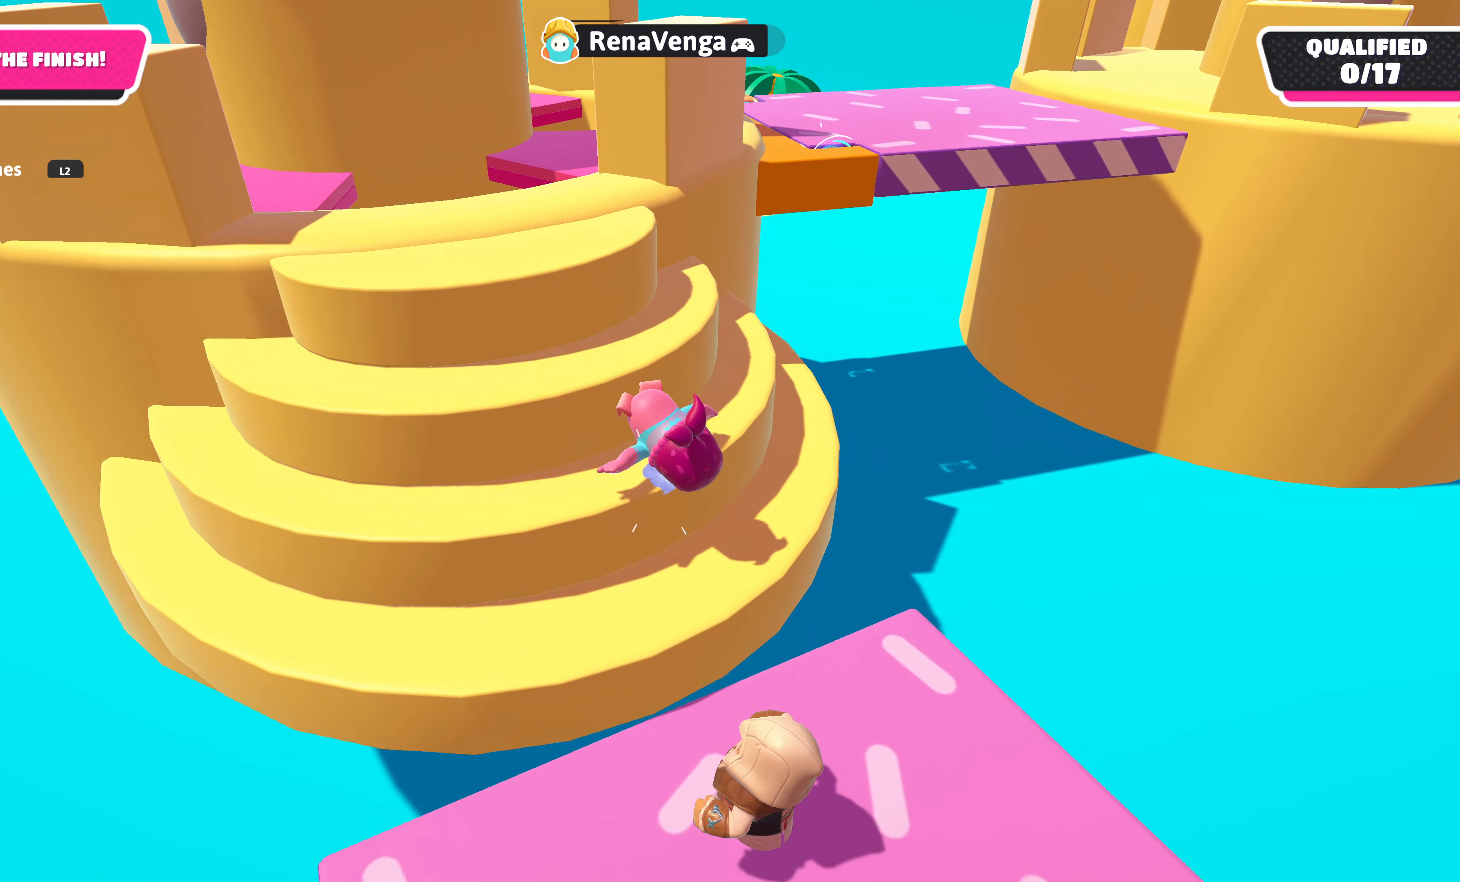
{"buttons": [], "left_stick": "up-left", "right_stick": "center", "events": []}